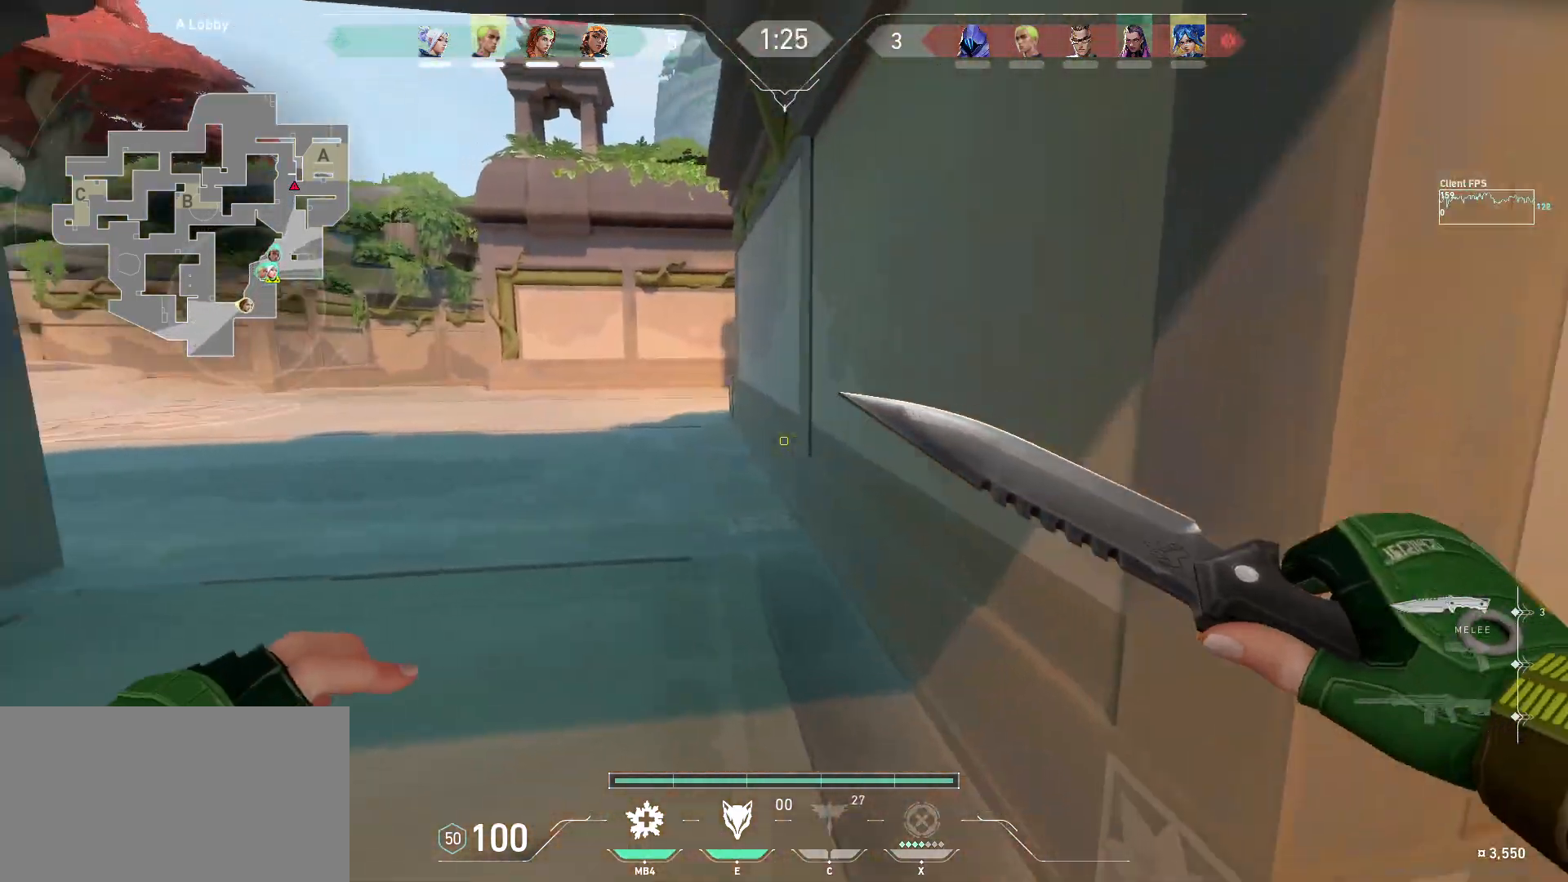
Gameplay with keyboard and mouse; each line is a JSON object with the keys and mouse buttons held at the frame after it. "events" lists presses ("down") and releases ("up") of "a", "ctrl", "d", "e", "q", "s", "shift", "space", "w", "mouse_left", "mouse_wheel", "mouse_right", "mouse_mb4" and "mouse_mb5" between this image and that frame as [ms after this image, input, new state], when the widget could be followed in between. "mouse_left", "mouse_wheel", "mouse_right", "mouse_mb4", "mouse_mb5" = the "left", "wheel", "right", "mb4", "mb5" buttons of the "mouse" list. No other keys are recorded. "wheel" means that the mouse wheel is clicked or scrolled. Mouse movement is not recorded.
{"keys": ["w"], "mouse": [], "events": [[50, "a", "up"]]}
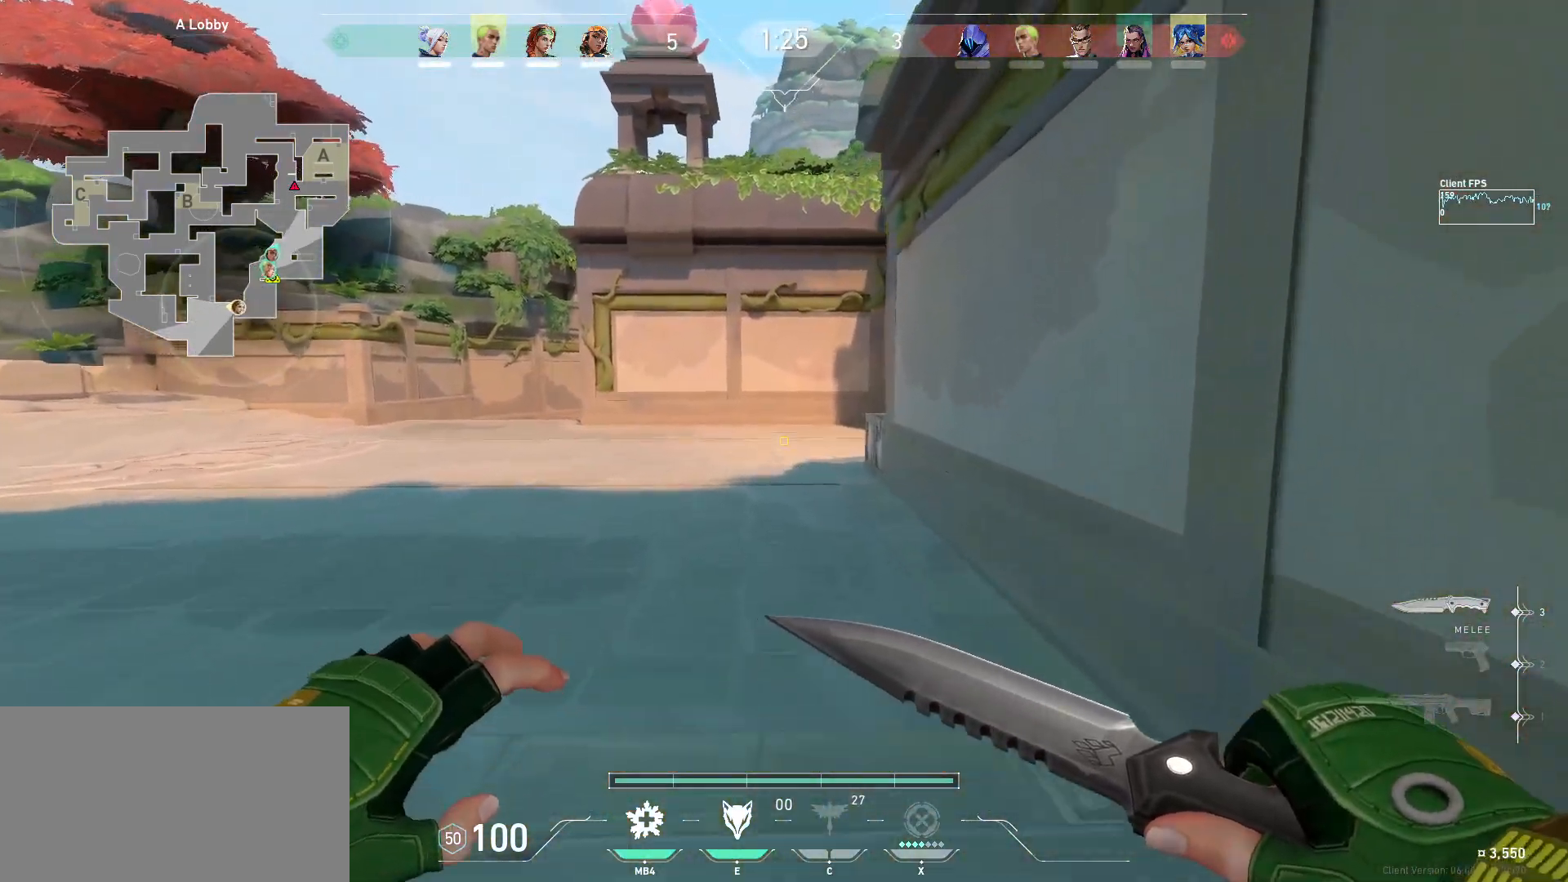
{"keys": ["w"], "mouse": [], "events": []}
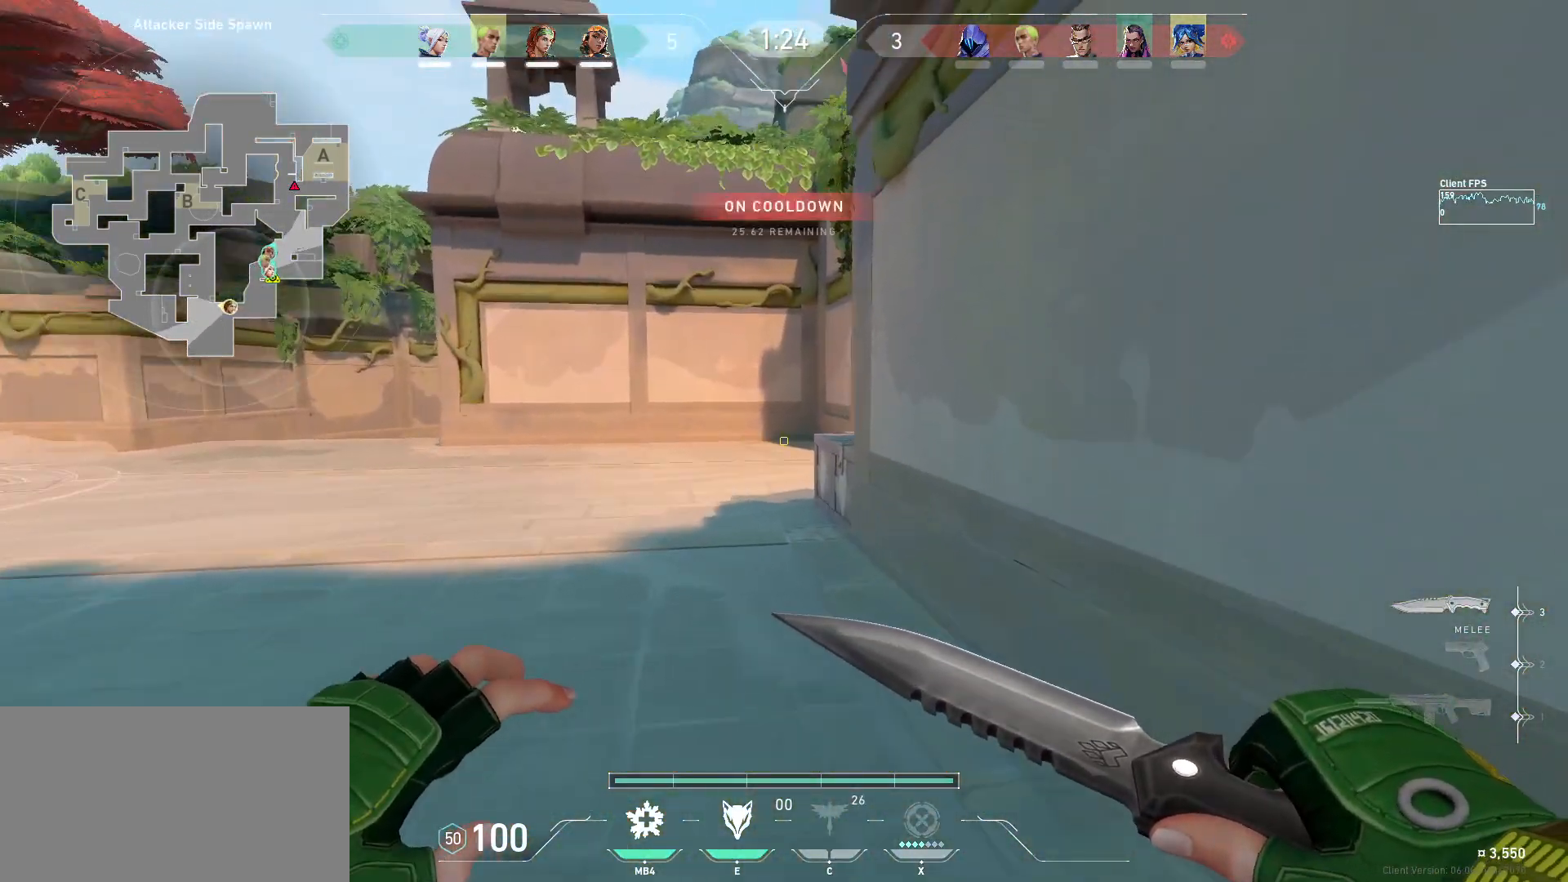
{"keys": ["d"], "mouse": [], "events": [[183, "e", "down"], [317, "e", "up"], [317, "w", "up"], [483, "d", "down"]]}
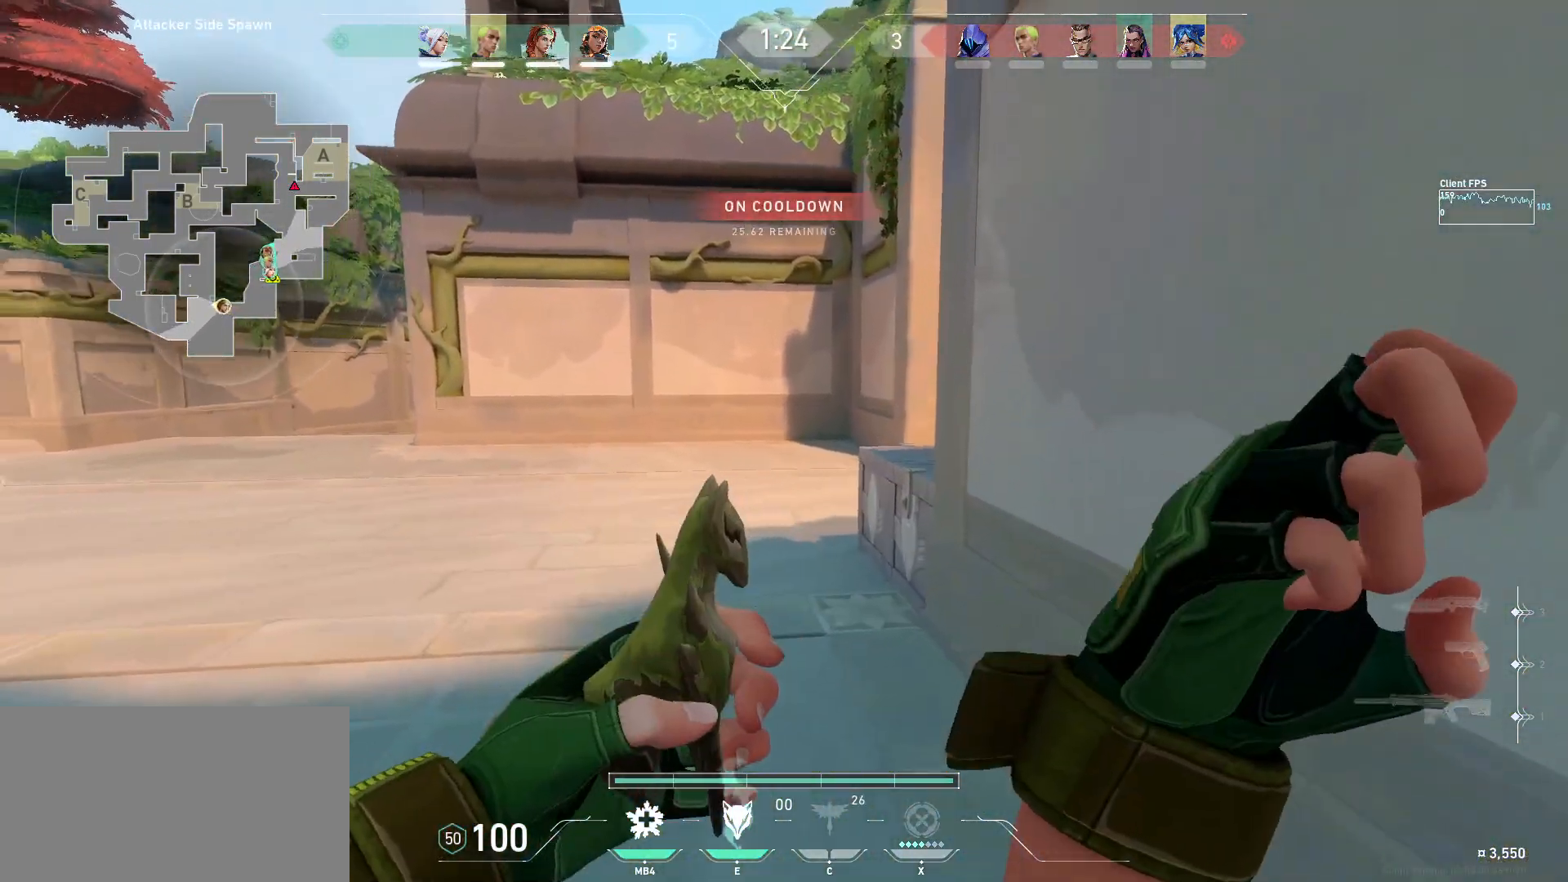
{"keys": [], "mouse": ["left"], "events": [[33, "w", "down"], [300, "d", "up"], [333, "w", "up"], [483, "mouse_left", "down"]]}
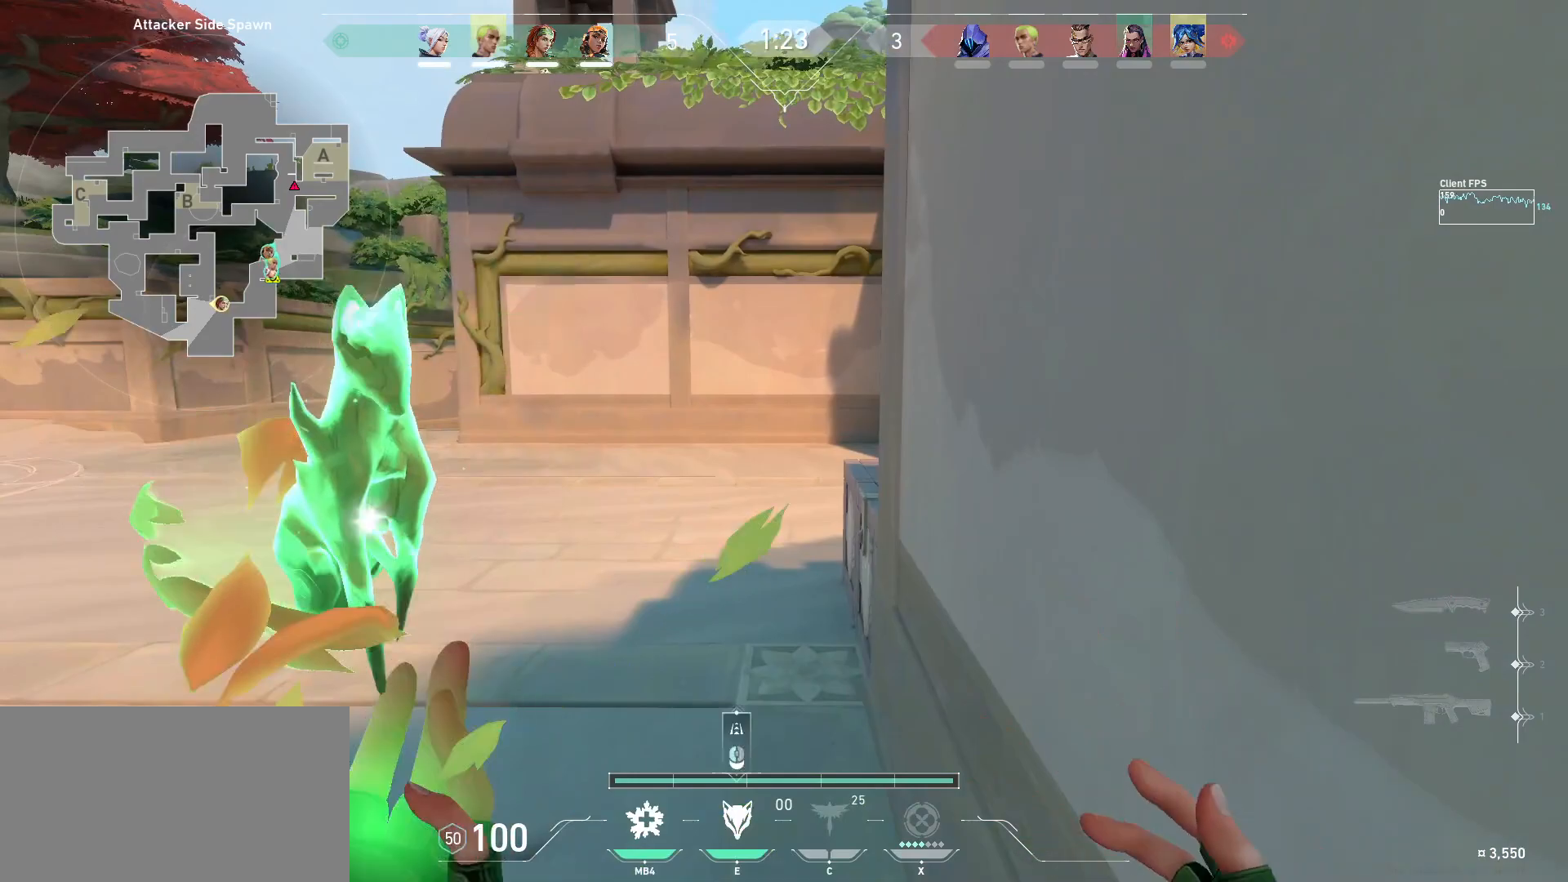
{"keys": ["a", "w"], "mouse": [], "events": [[17, "w", "down"], [83, "mouse_left", "up"], [450, "a", "down"]]}
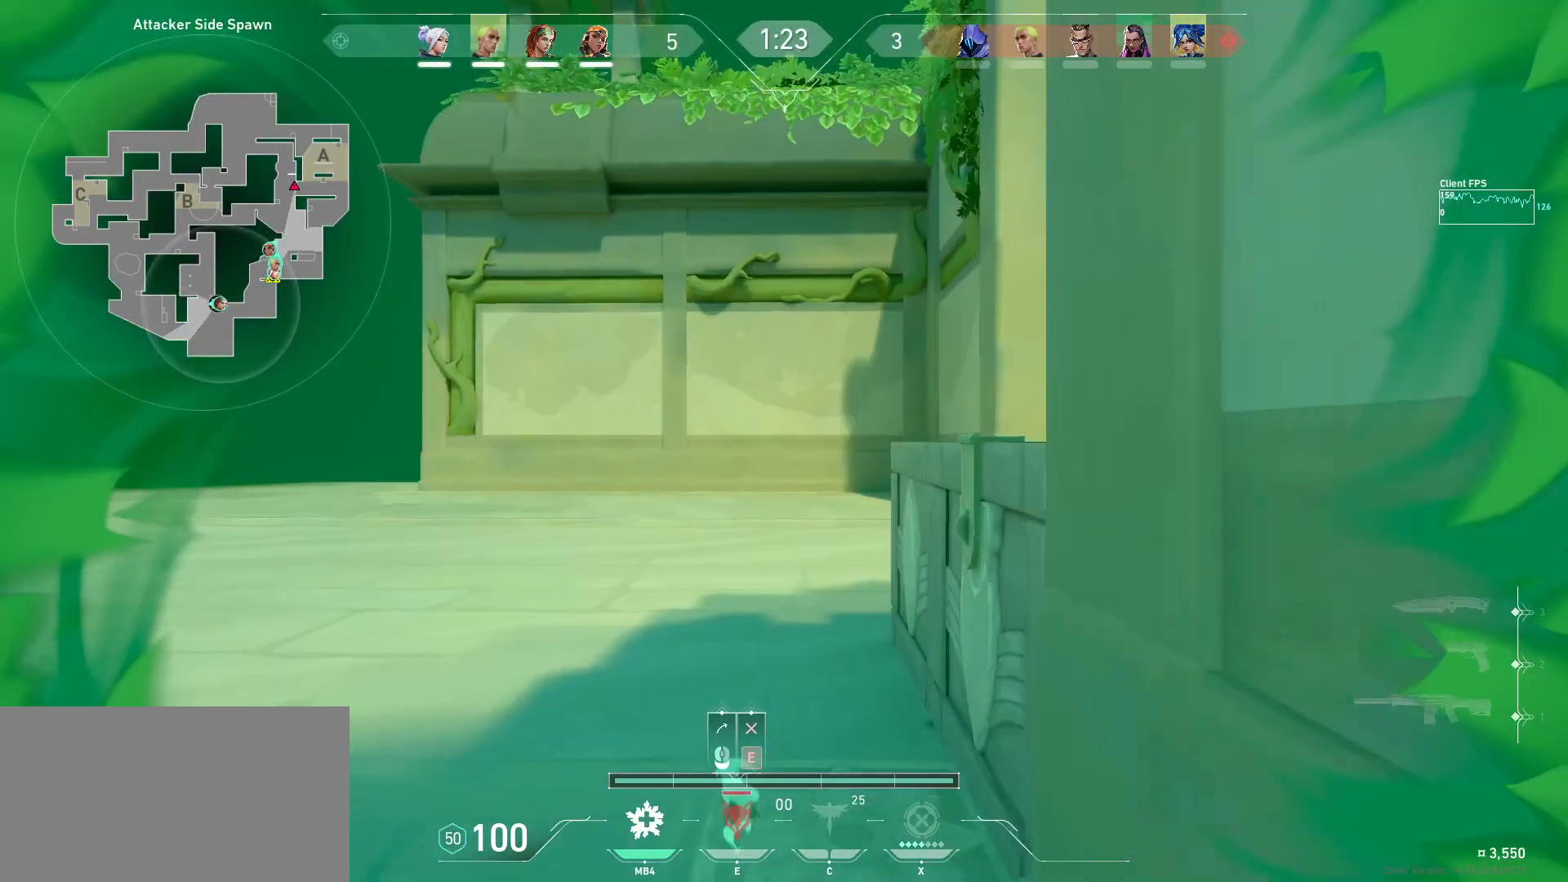
{"keys": ["a", "w"], "mouse": [], "events": []}
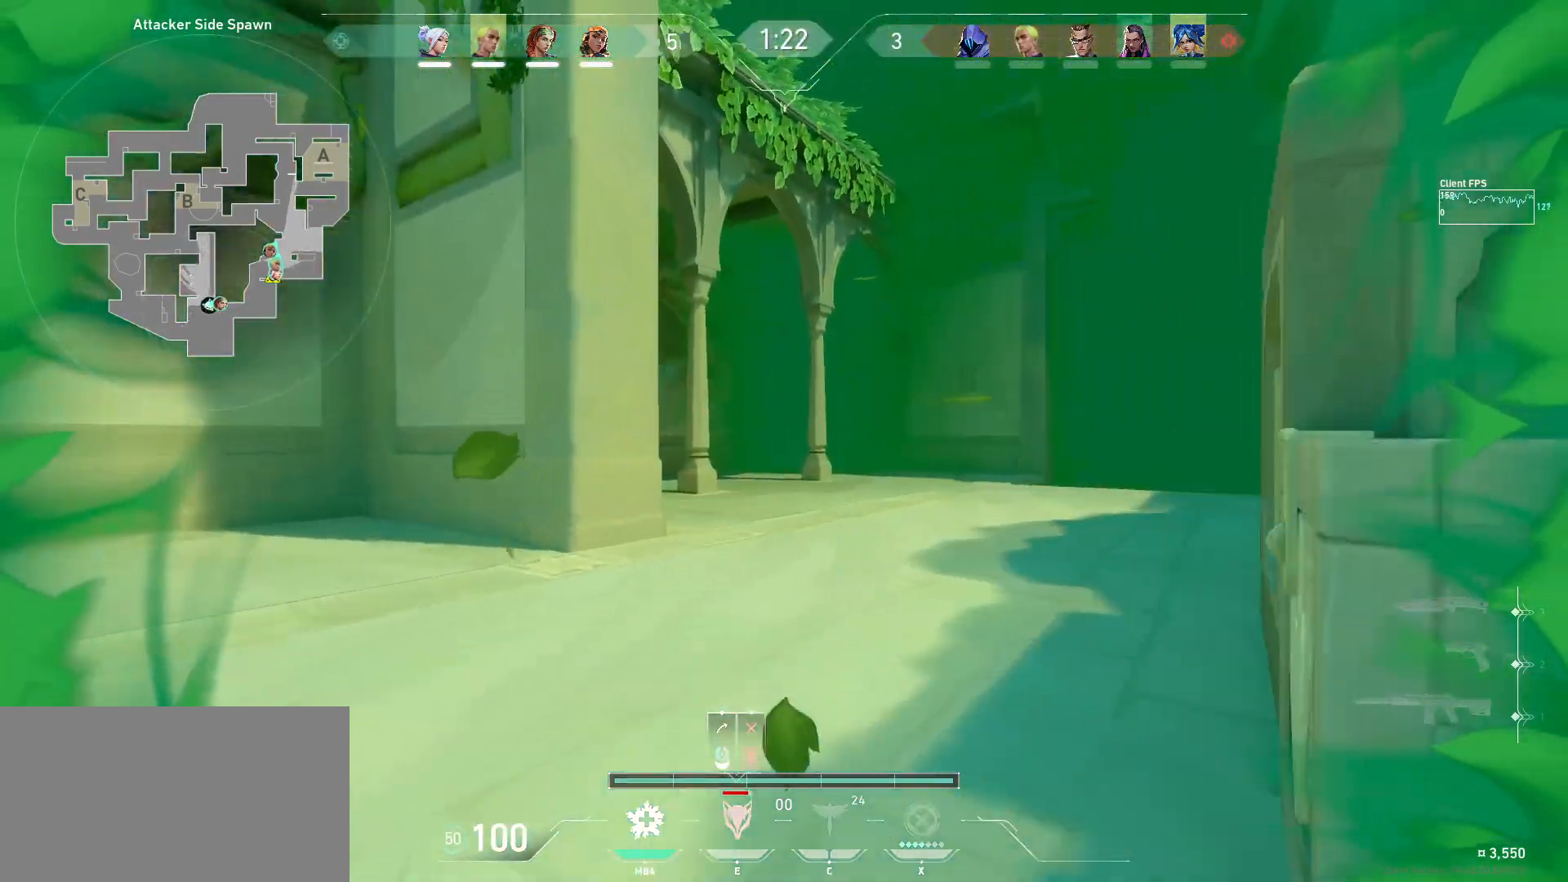
{"keys": ["w"], "mouse": [], "events": [[17, "a", "up"], [200, "d", "down"], [317, "d", "up"]]}
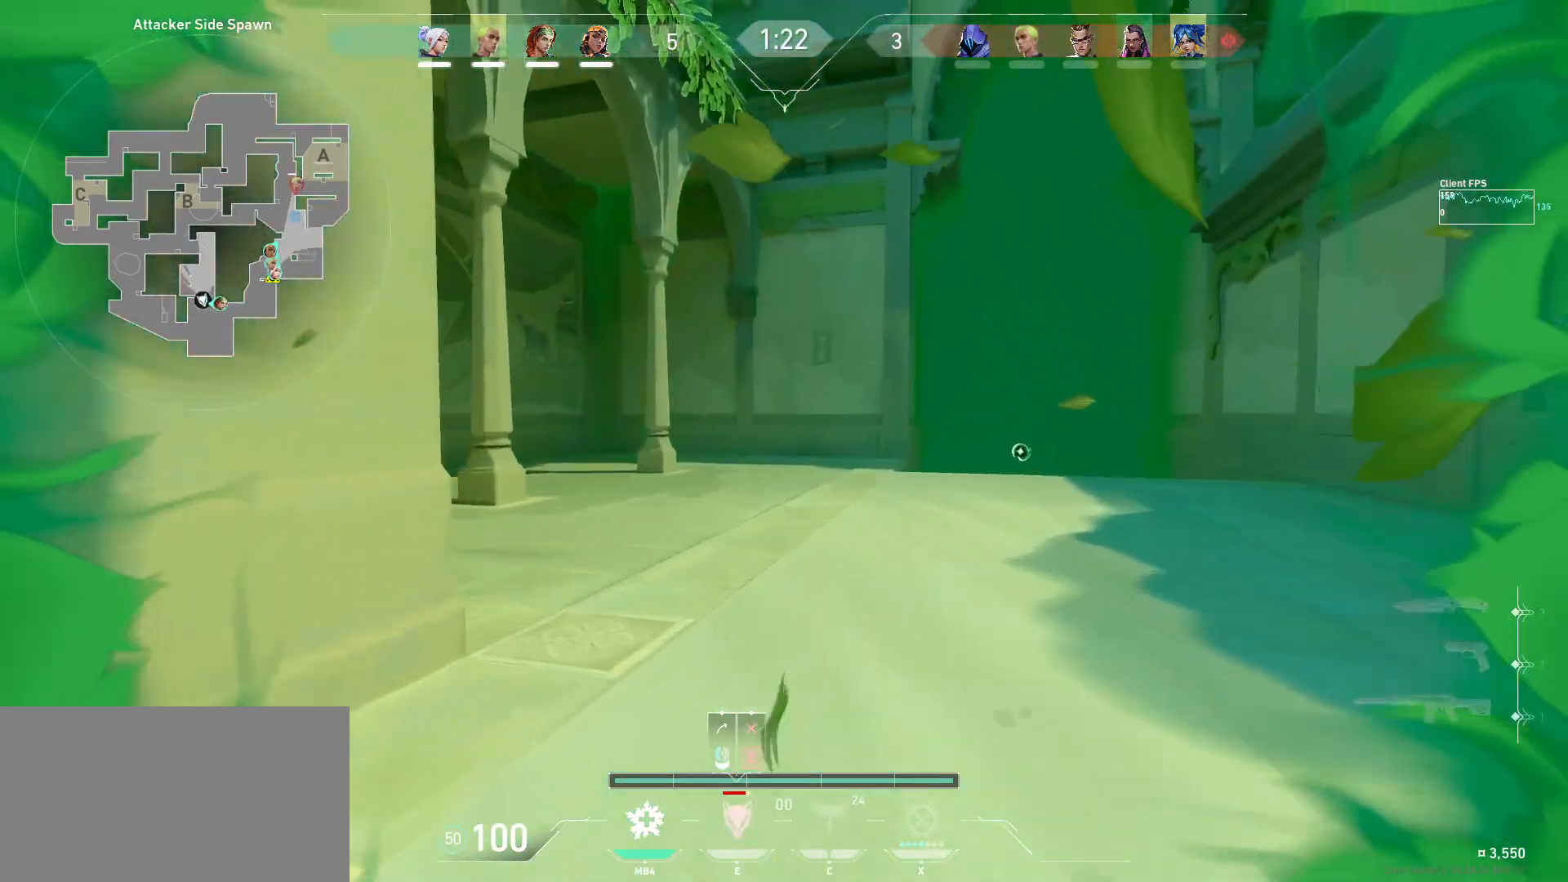
{"keys": ["w"], "mouse": [], "events": []}
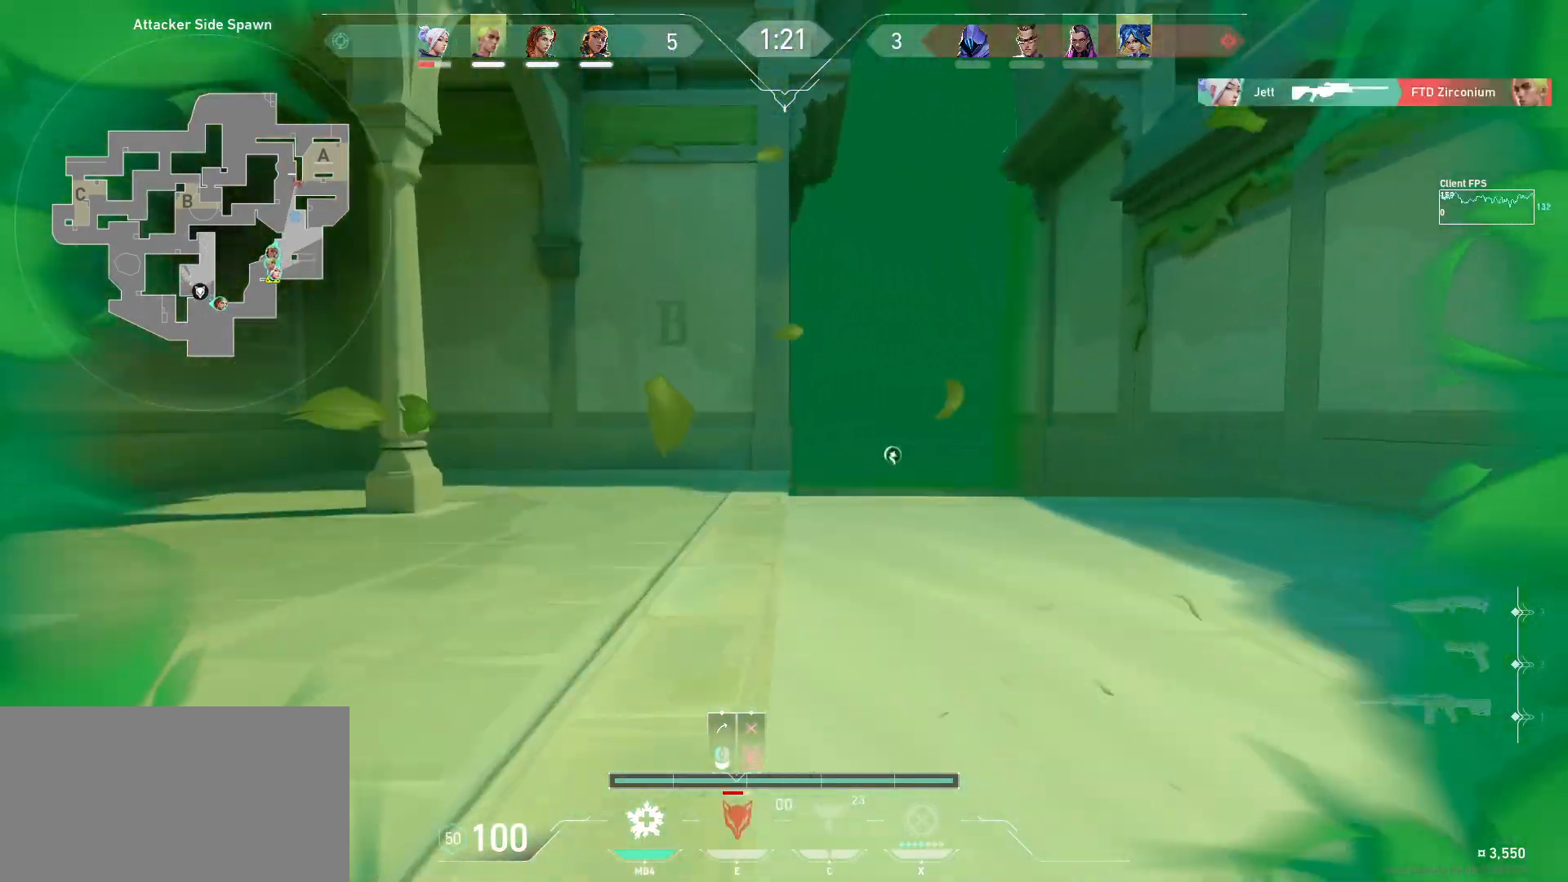
{"keys": ["w"], "mouse": [], "events": []}
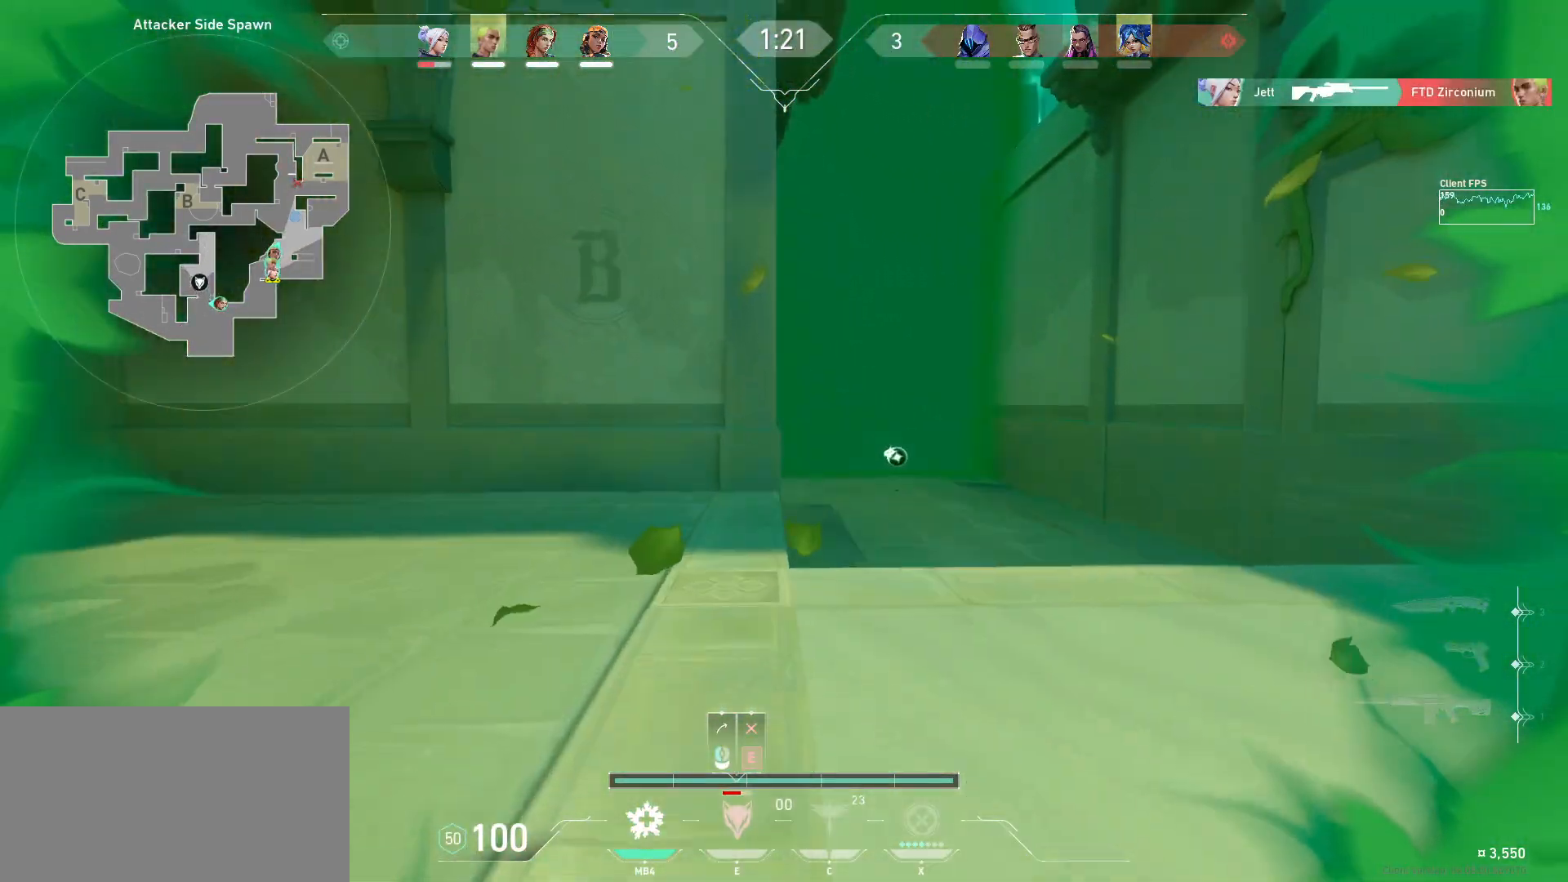
{"keys": ["w"], "mouse": [], "events": [[33, "d", "down"], [250, "d", "up"]]}
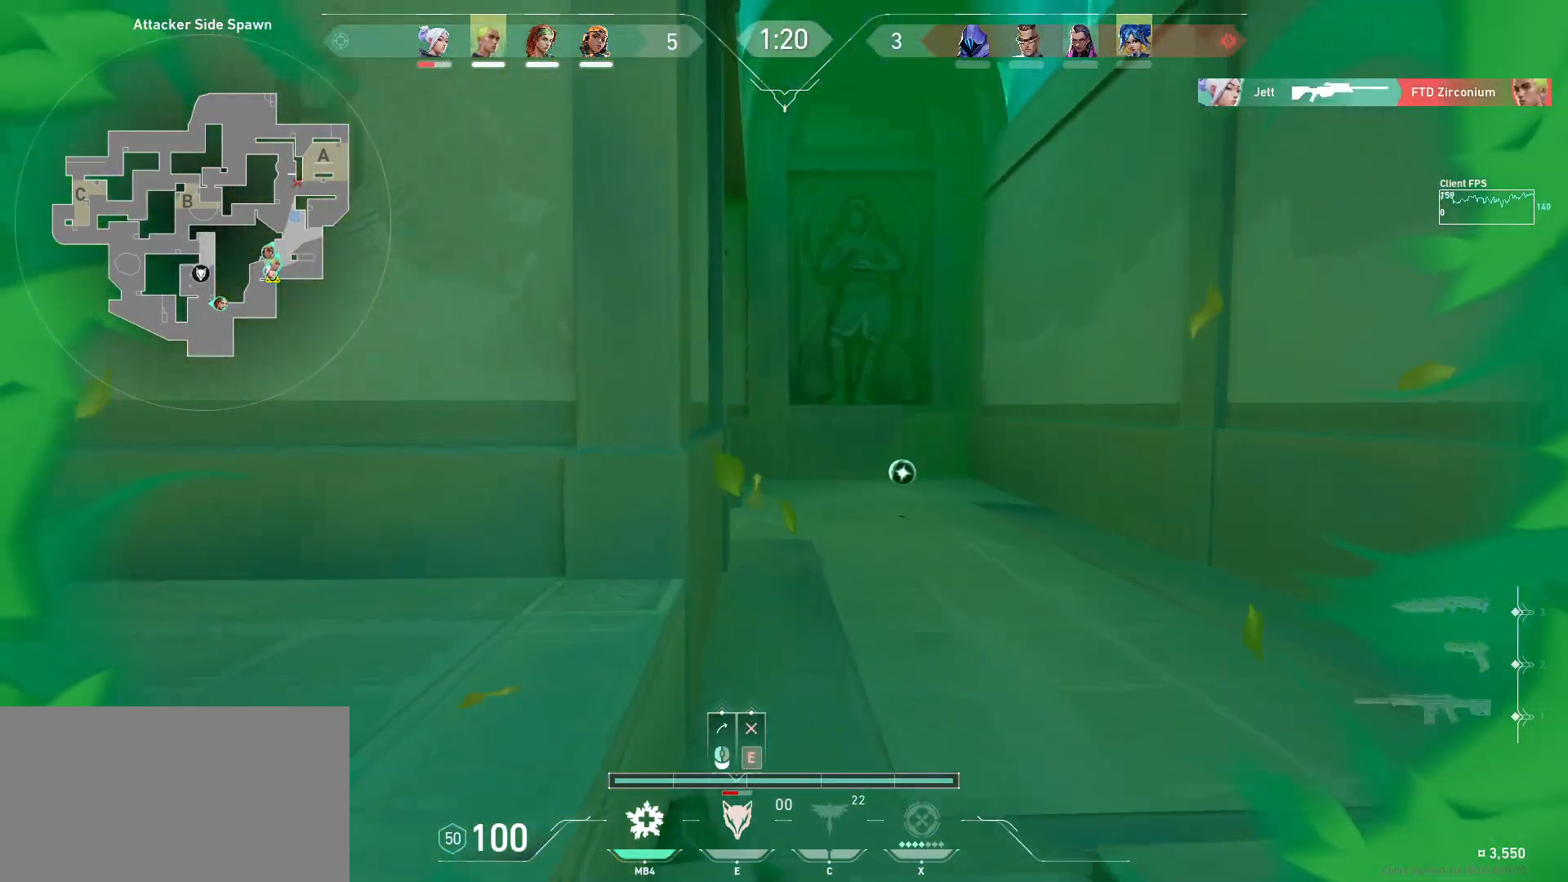
{"keys": ["d", "w"], "mouse": [], "events": [[500, "d", "down"]]}
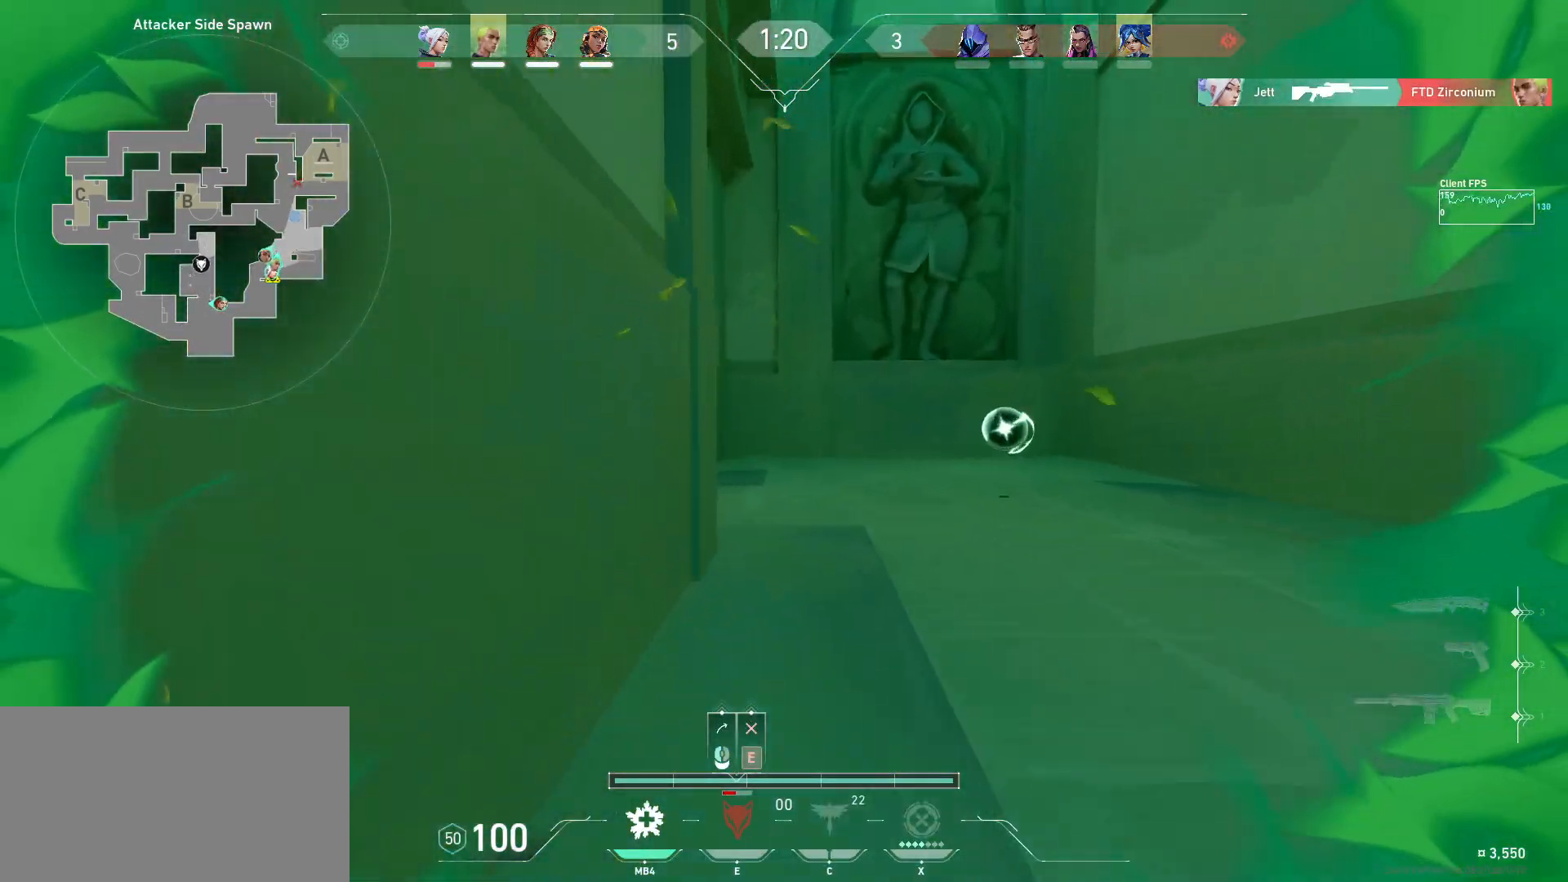
{"keys": ["w"], "mouse": [], "events": [[500, "d", "up"]]}
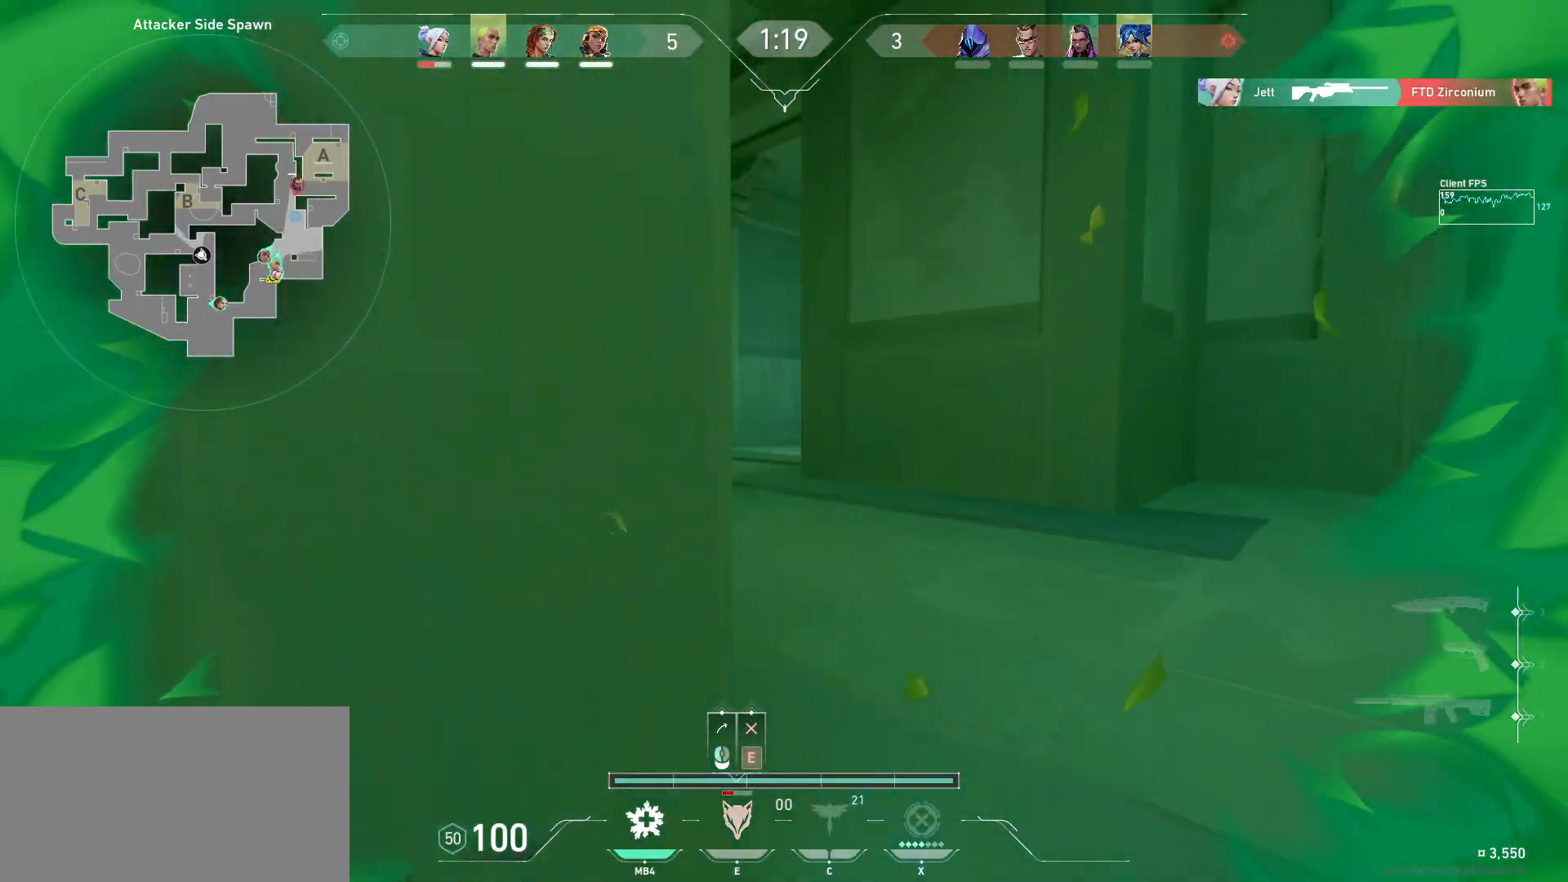
{"keys": ["a", "w"], "mouse": [], "events": [[250, "a", "down"]]}
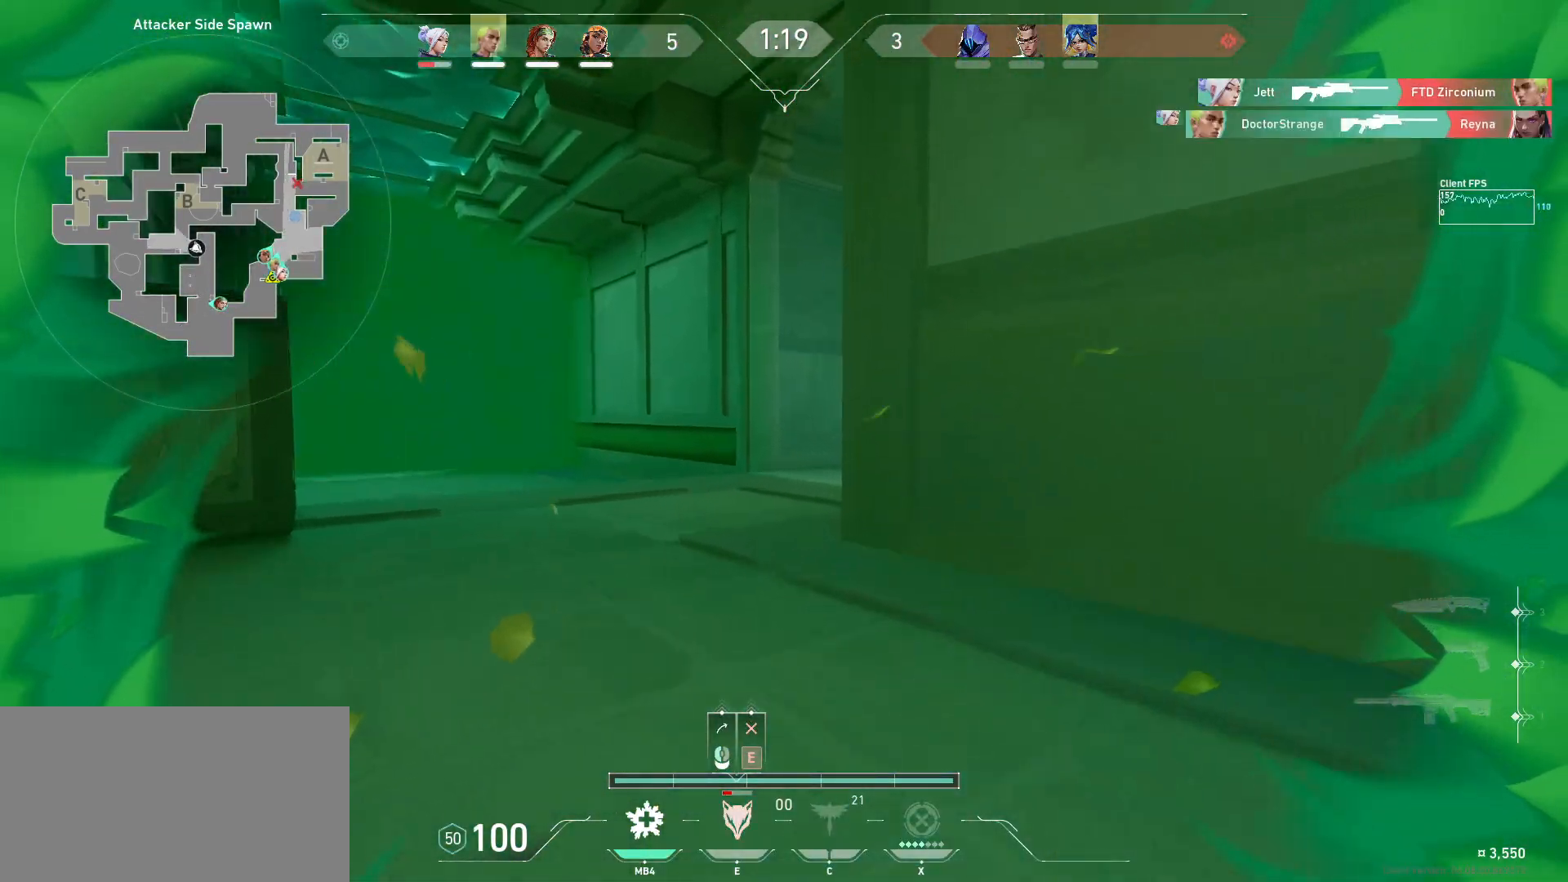
{"keys": ["w"], "mouse": [], "events": [[350, "a", "up"]]}
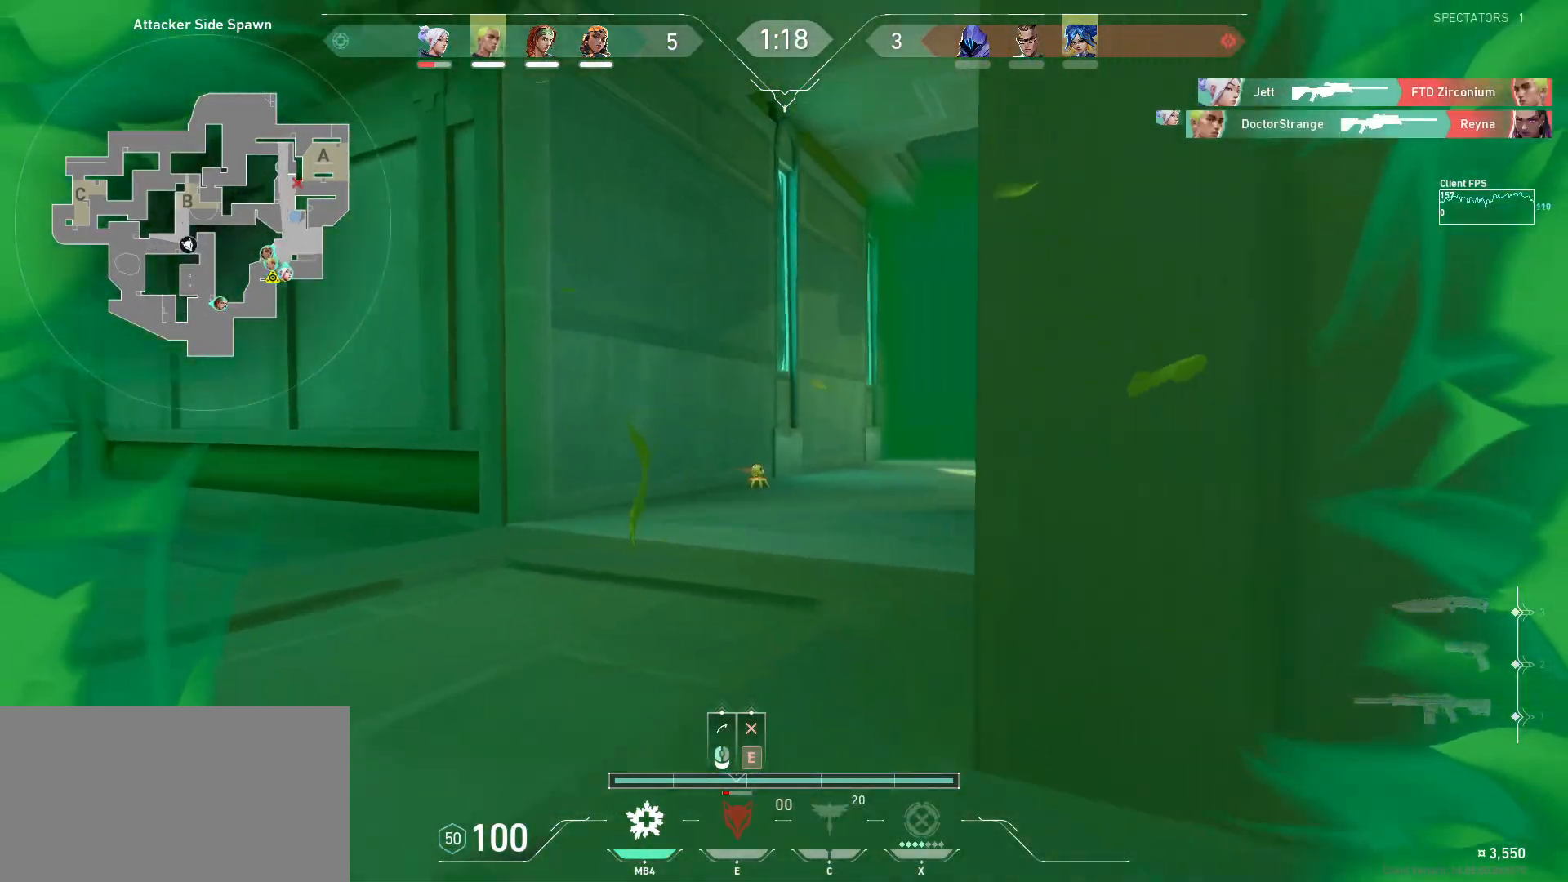
{"keys": ["w"], "mouse": [], "events": []}
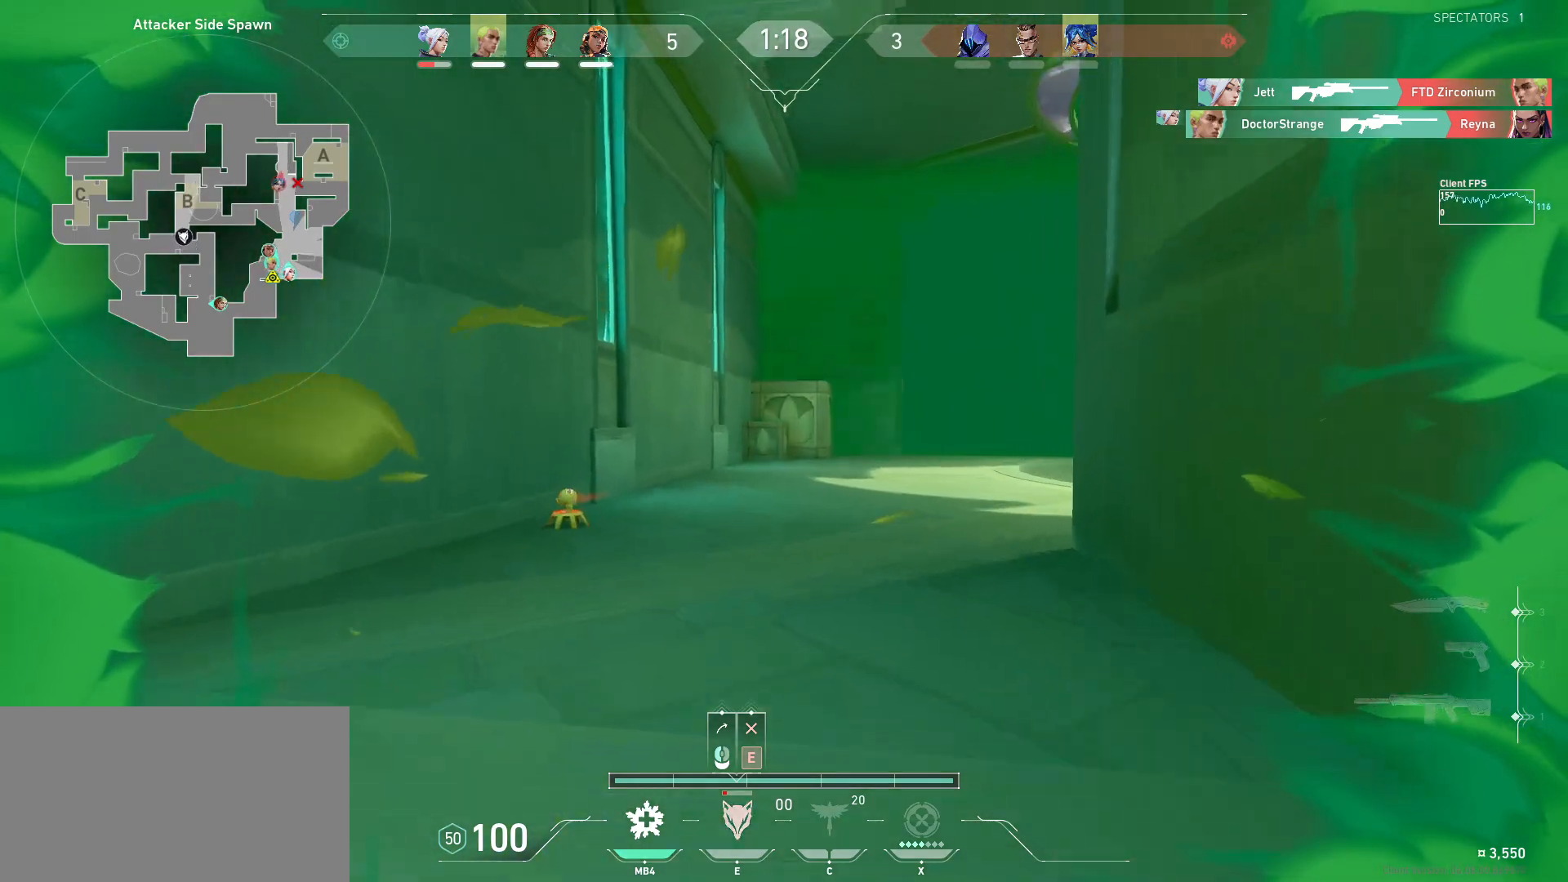
{"keys": ["w"], "mouse": [], "events": []}
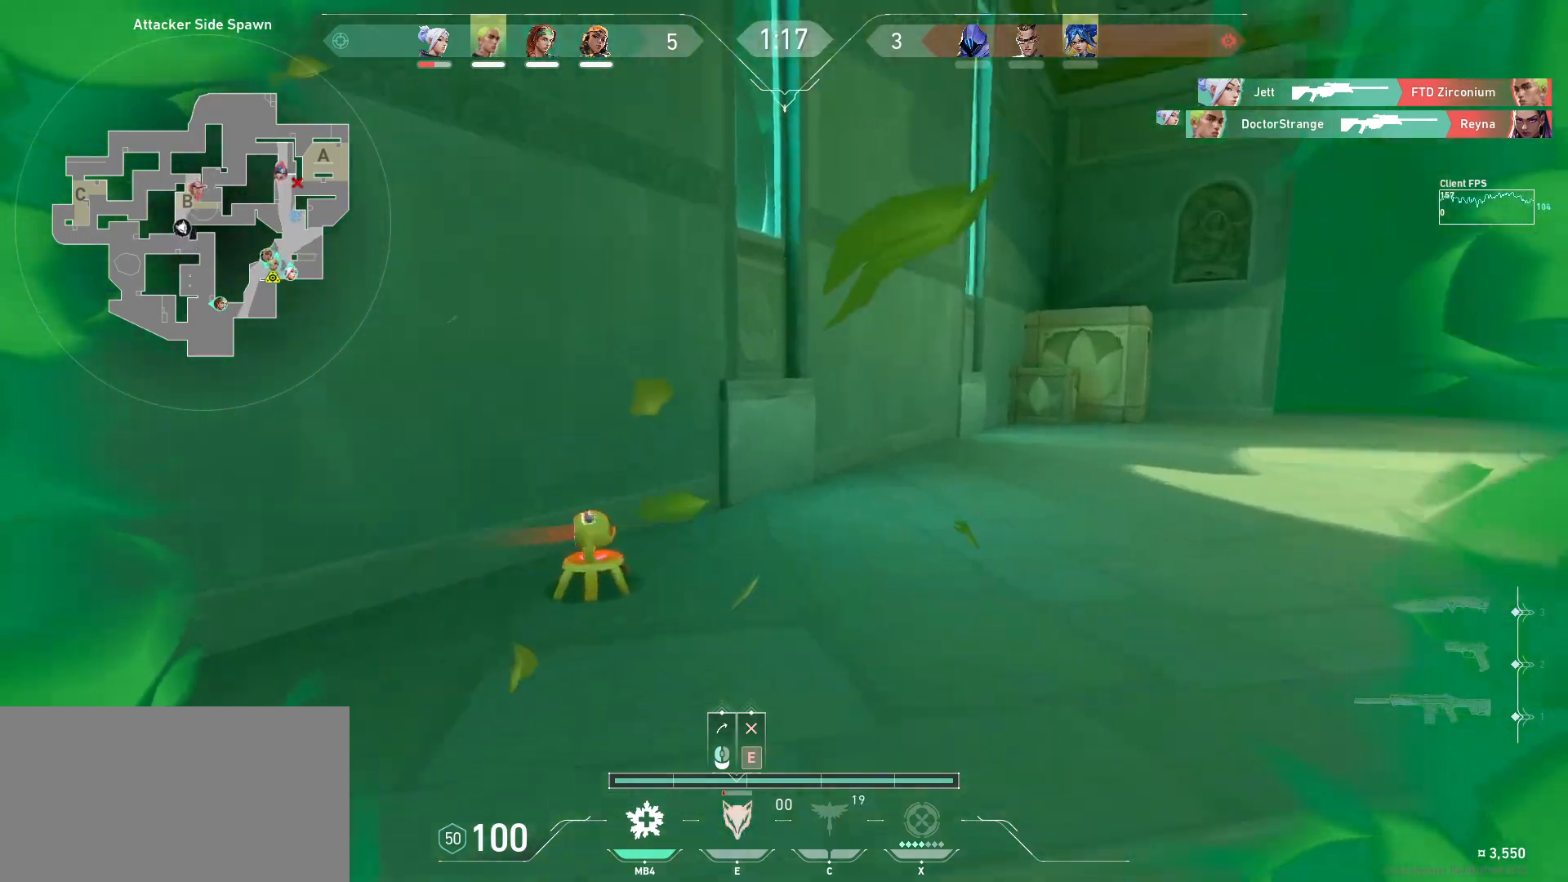
{"keys": ["s"], "mouse": [], "events": [[167, "mouse_left", "down"], [317, "mouse_left", "up"], [333, "w", "up"], [433, "s", "down"]]}
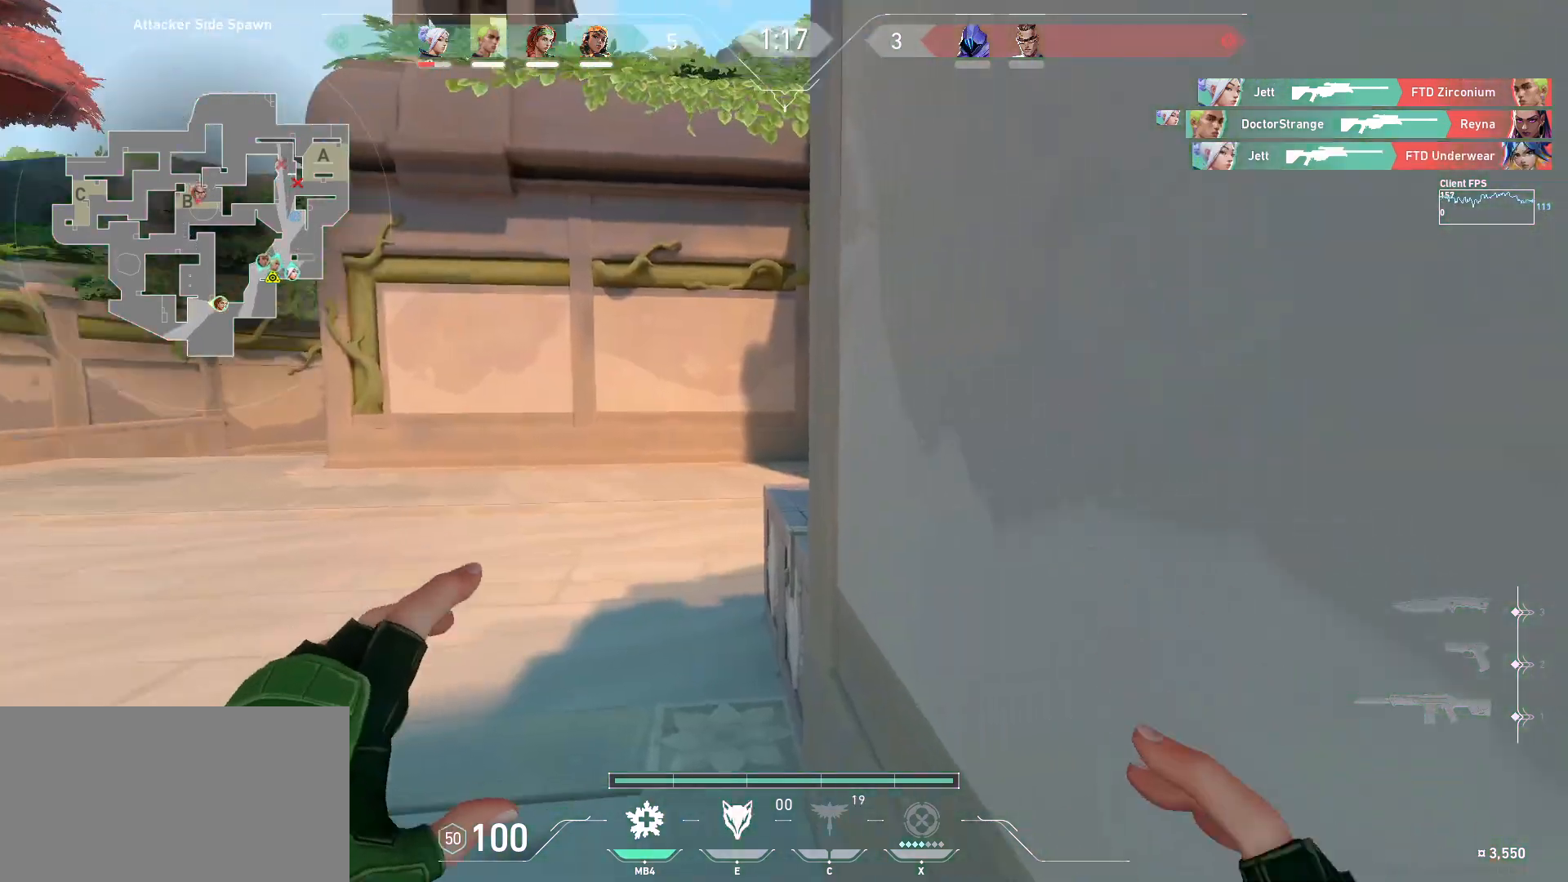
{"keys": ["w"], "mouse": [], "events": [[250, "s", "up"], [333, "w", "down"]]}
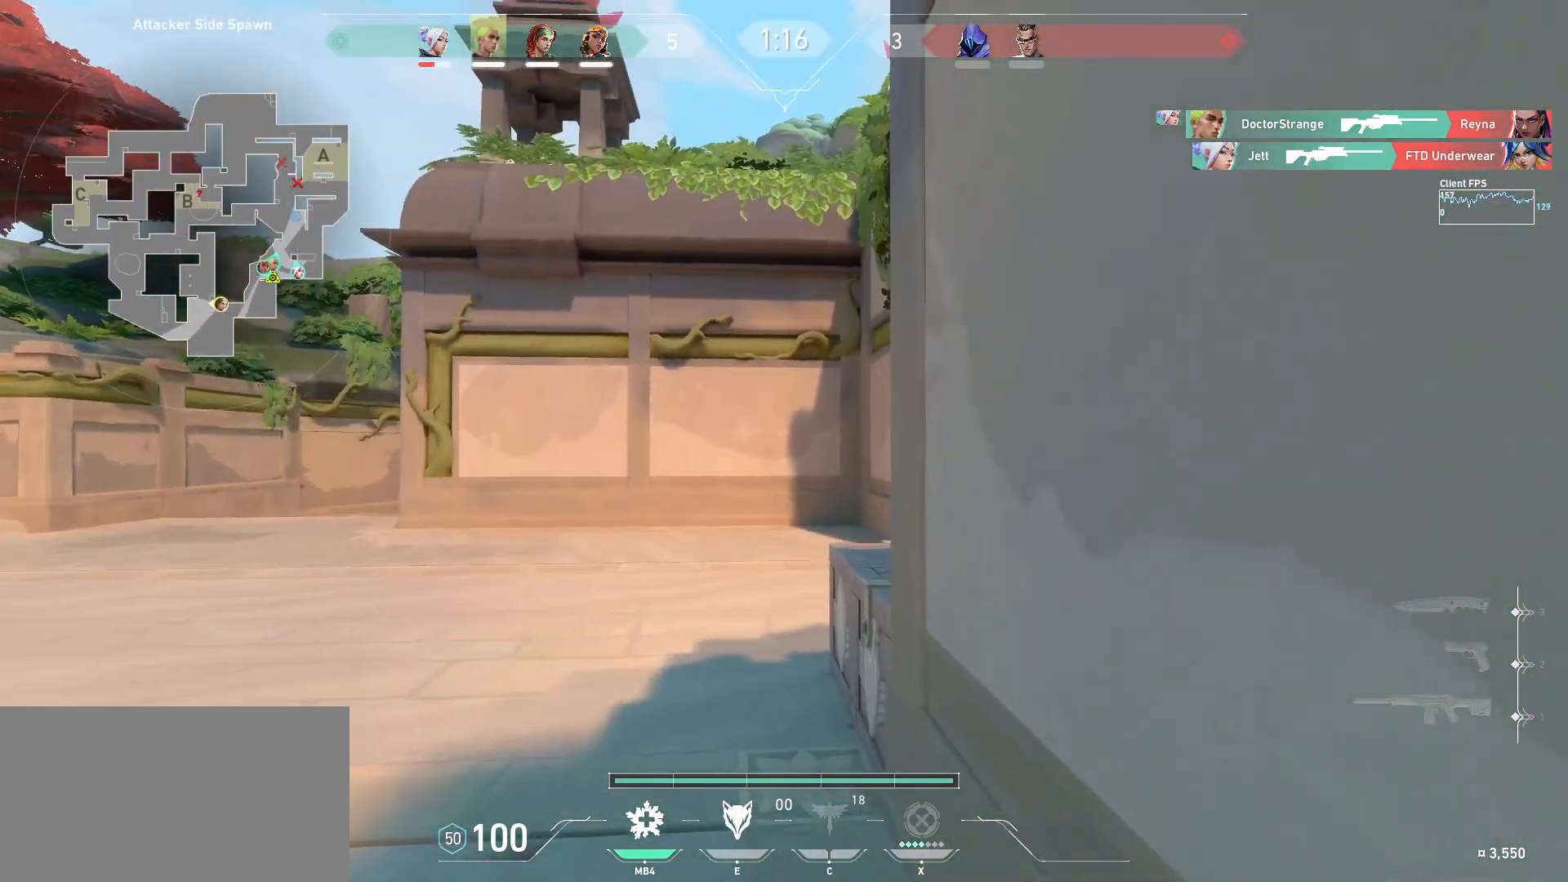
{"keys": ["w"], "mouse": [], "events": []}
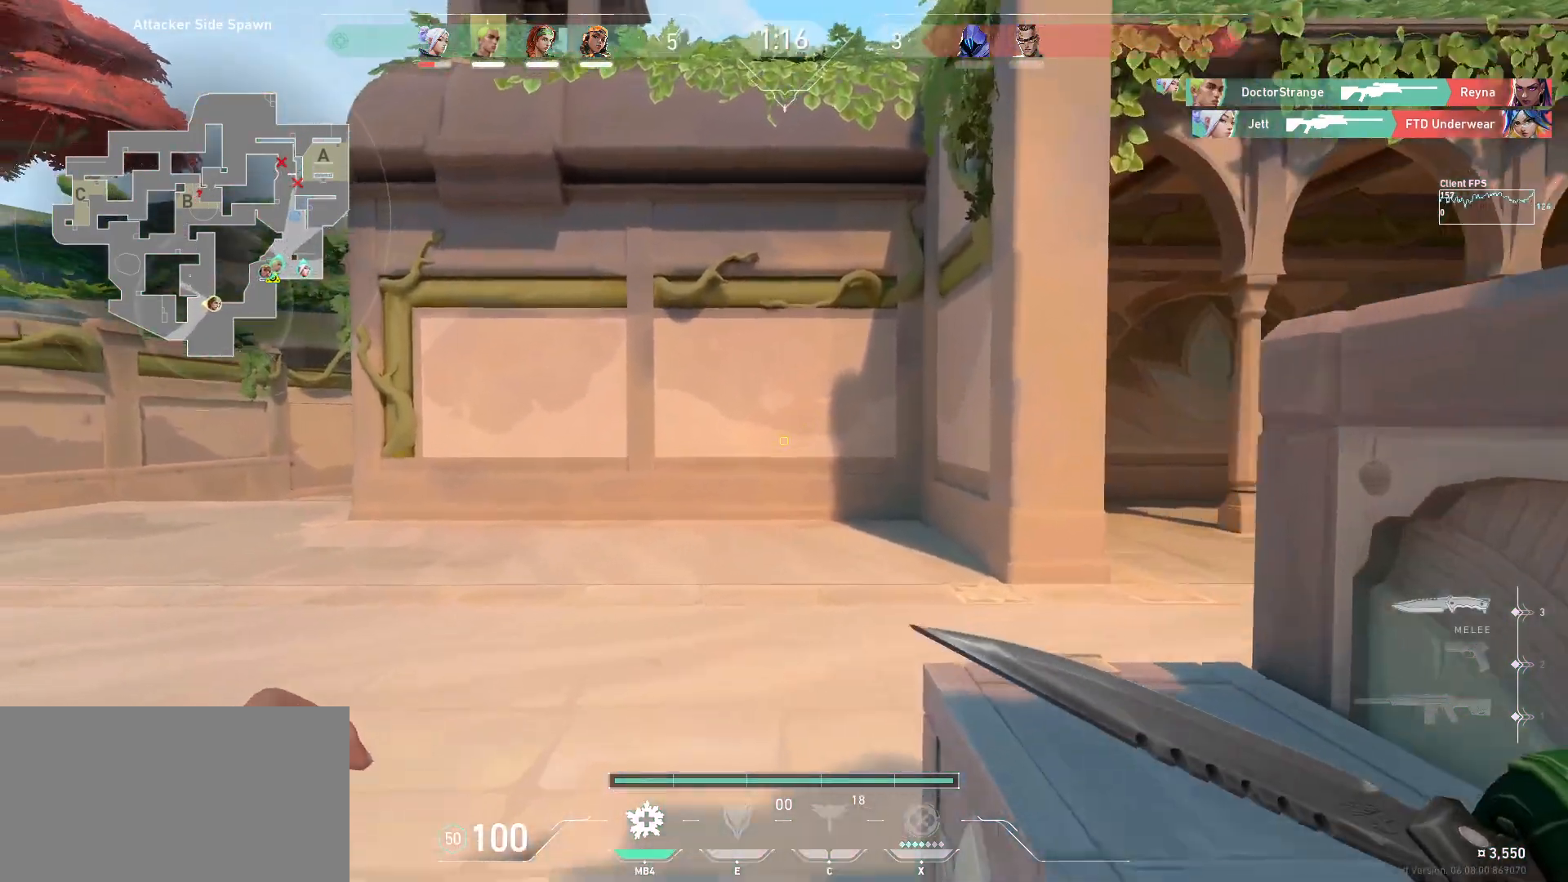
{"keys": ["w"], "mouse": [], "events": []}
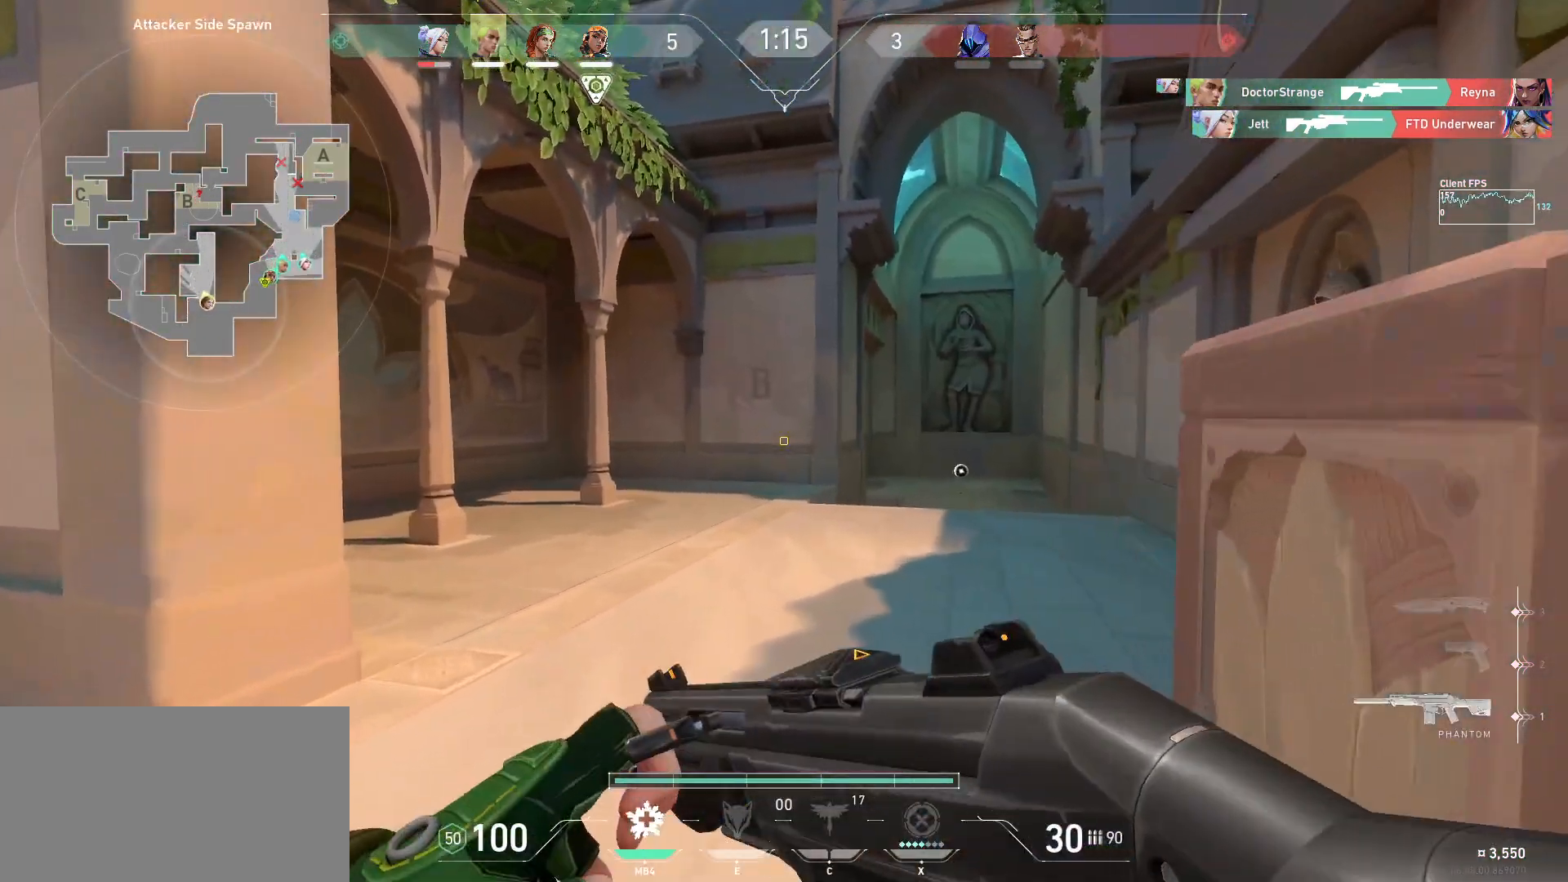
{"keys": ["a", "shift", "w"], "mouse": [], "events": [[17, "a", "down"], [400, "shift", "down"]]}
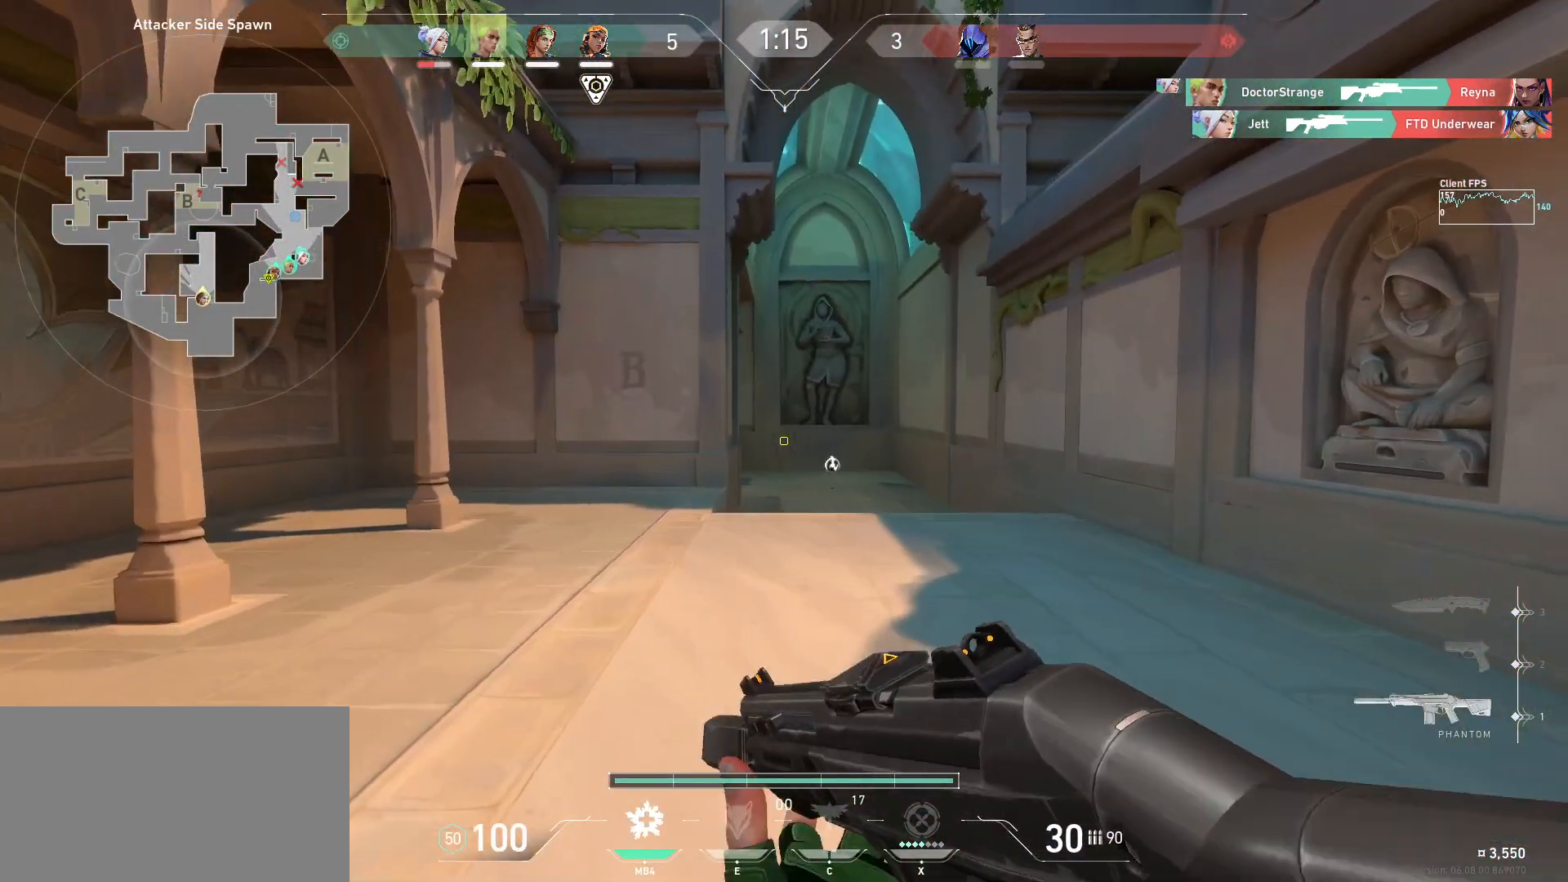
{"keys": ["a", "shift", "w"], "mouse": [], "events": []}
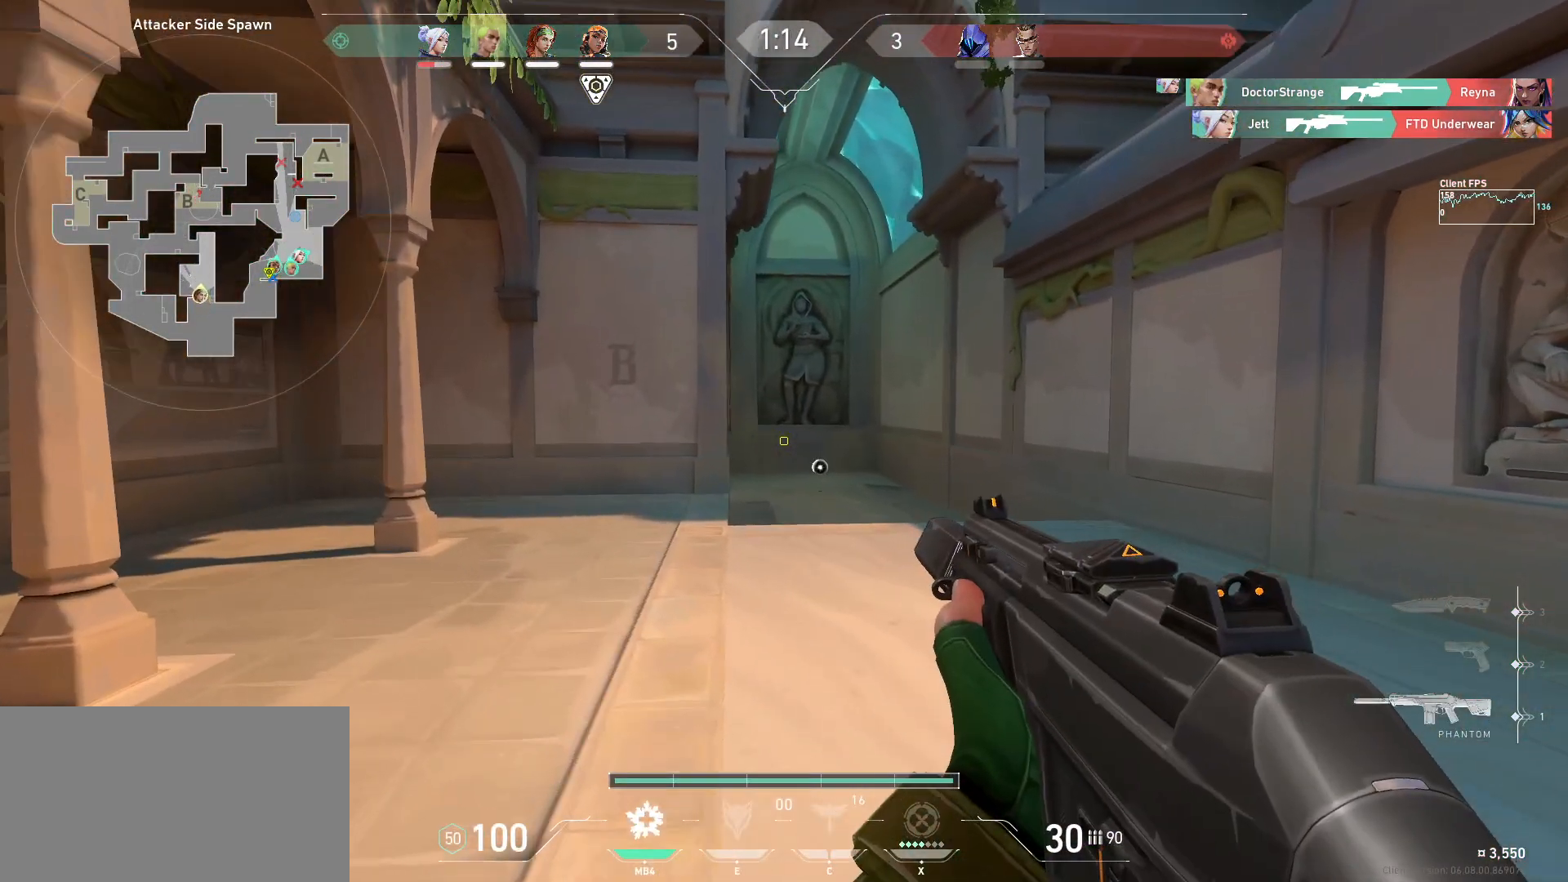
{"keys": ["a", "shift", "w"], "mouse": [], "events": [[17, "w", "up"], [367, "w", "down"]]}
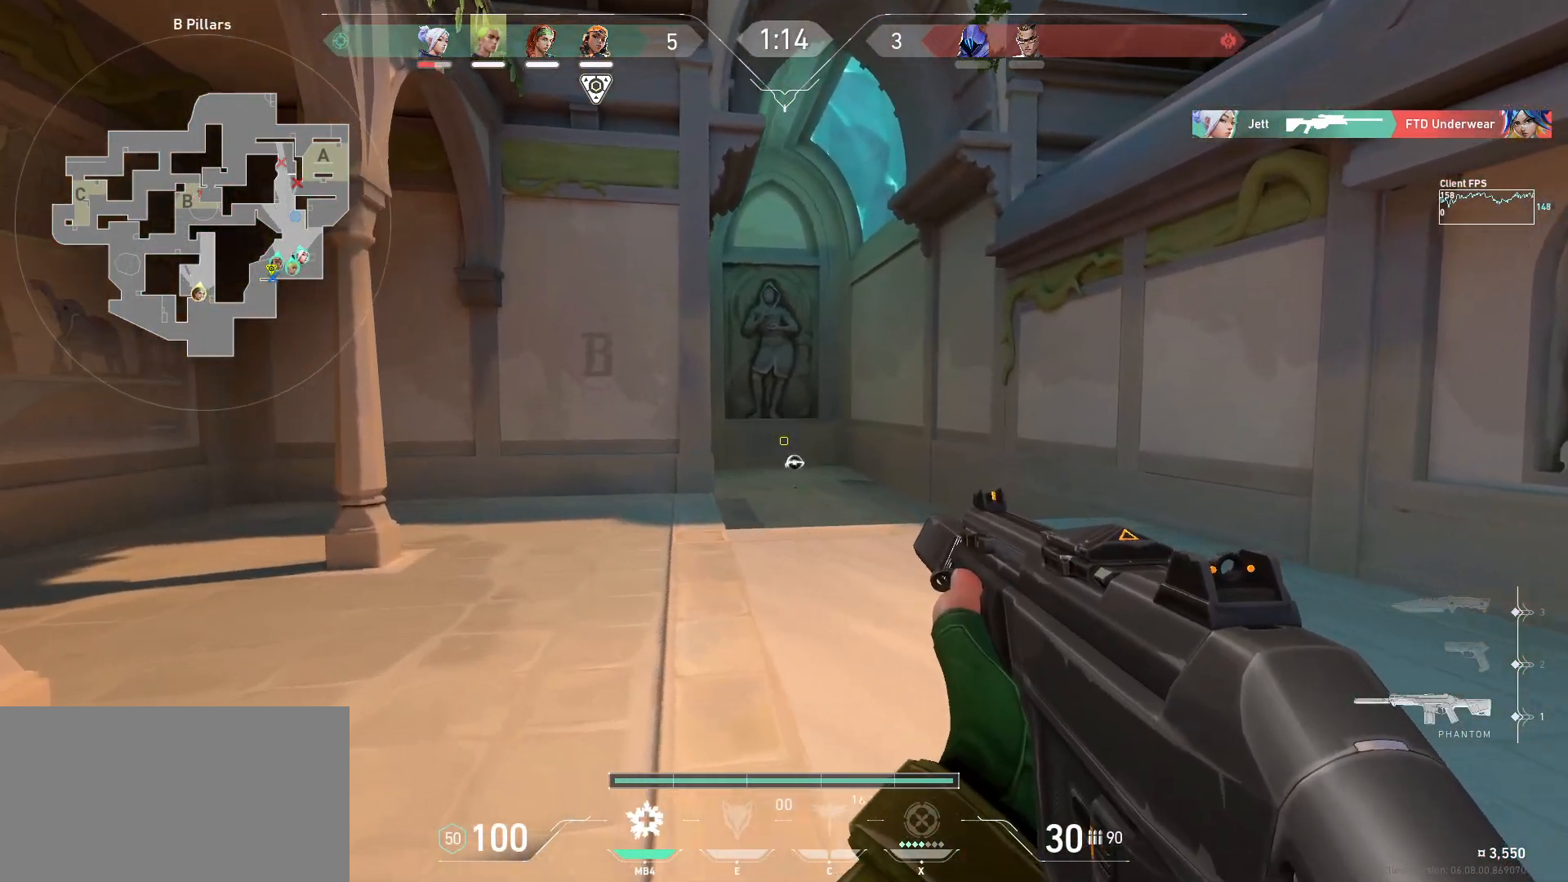
{"keys": ["a", "shift", "w"], "mouse": [], "events": []}
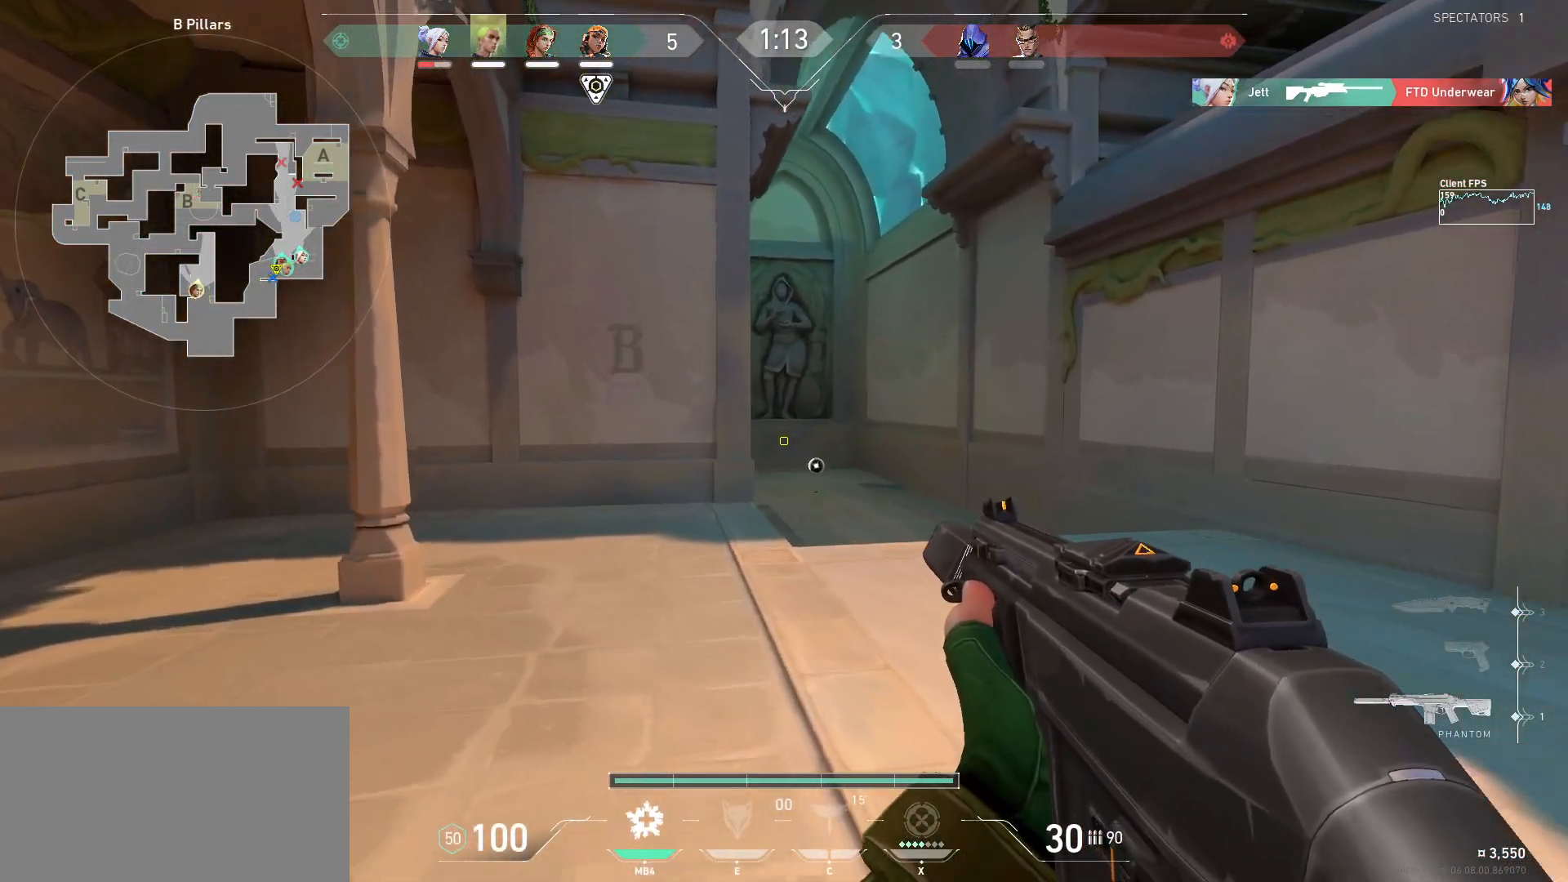
{"keys": ["shift", "w"], "mouse": [], "events": [[100, "a", "up"]]}
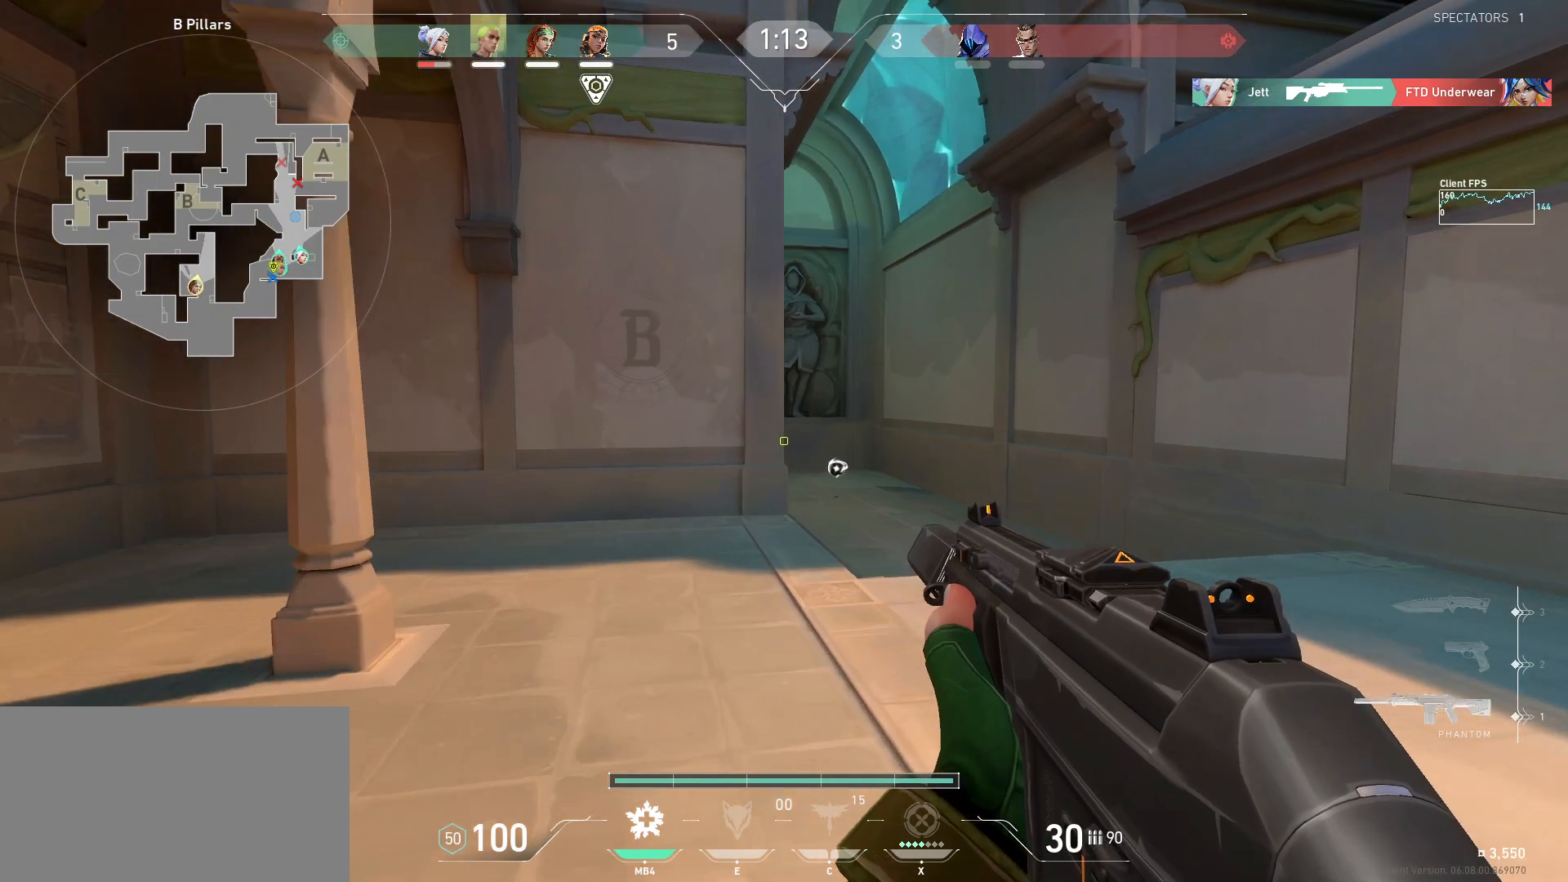
{"keys": ["a", "shift", "w"], "mouse": [], "events": [[317, "a", "down"]]}